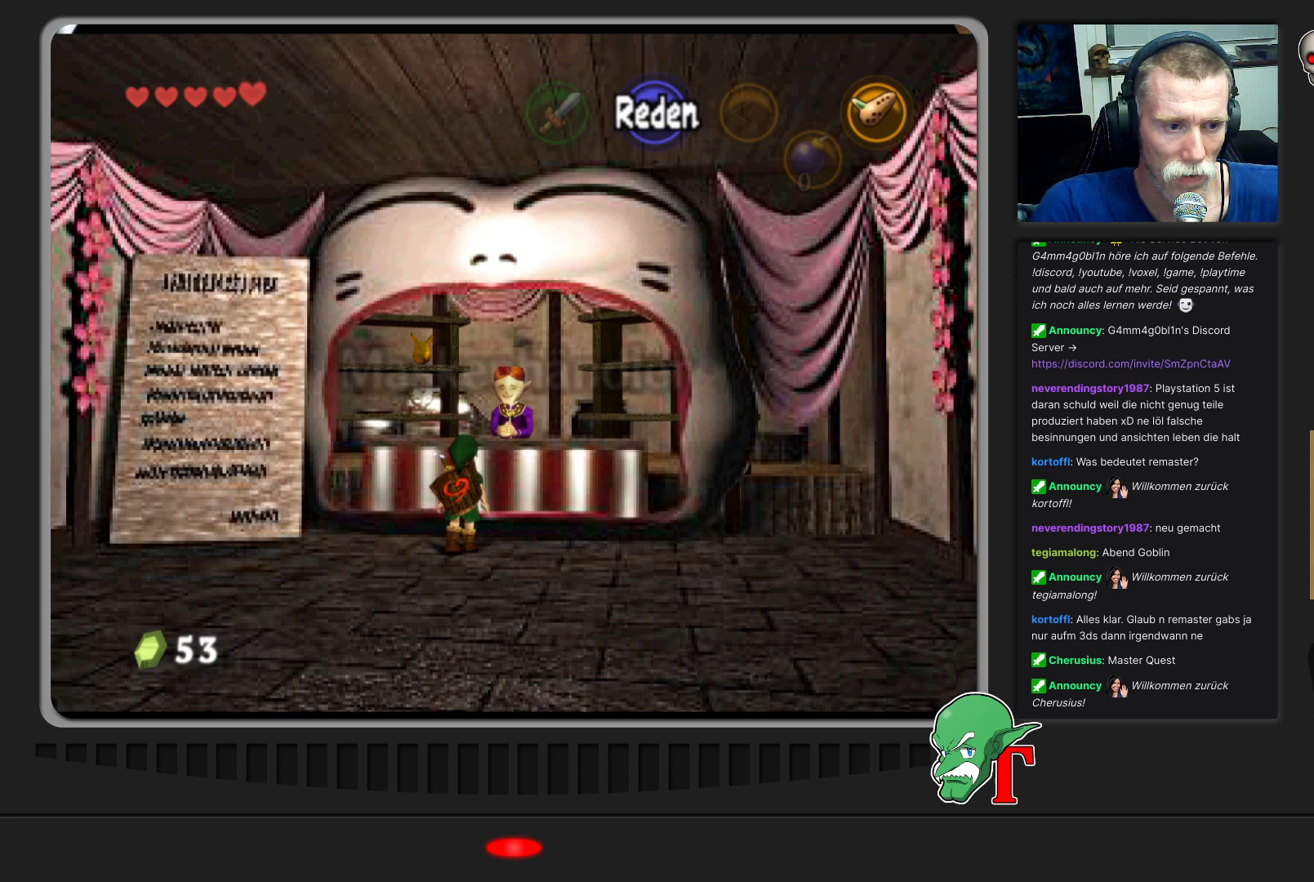
Gameplay with a controller (Nintendo layout); each line is a JSON object with the inputs held at the frame after it. "events" lists button and stick changes between this image and that frame as [ms after this image, input, new state], when the widget could be followed in between. Not read: L3 R3.
{"buttons": [], "left_stick": "center", "events": [[67, "left_stick", "center"], [100, "A", "down"], [267, "A", "up"]]}
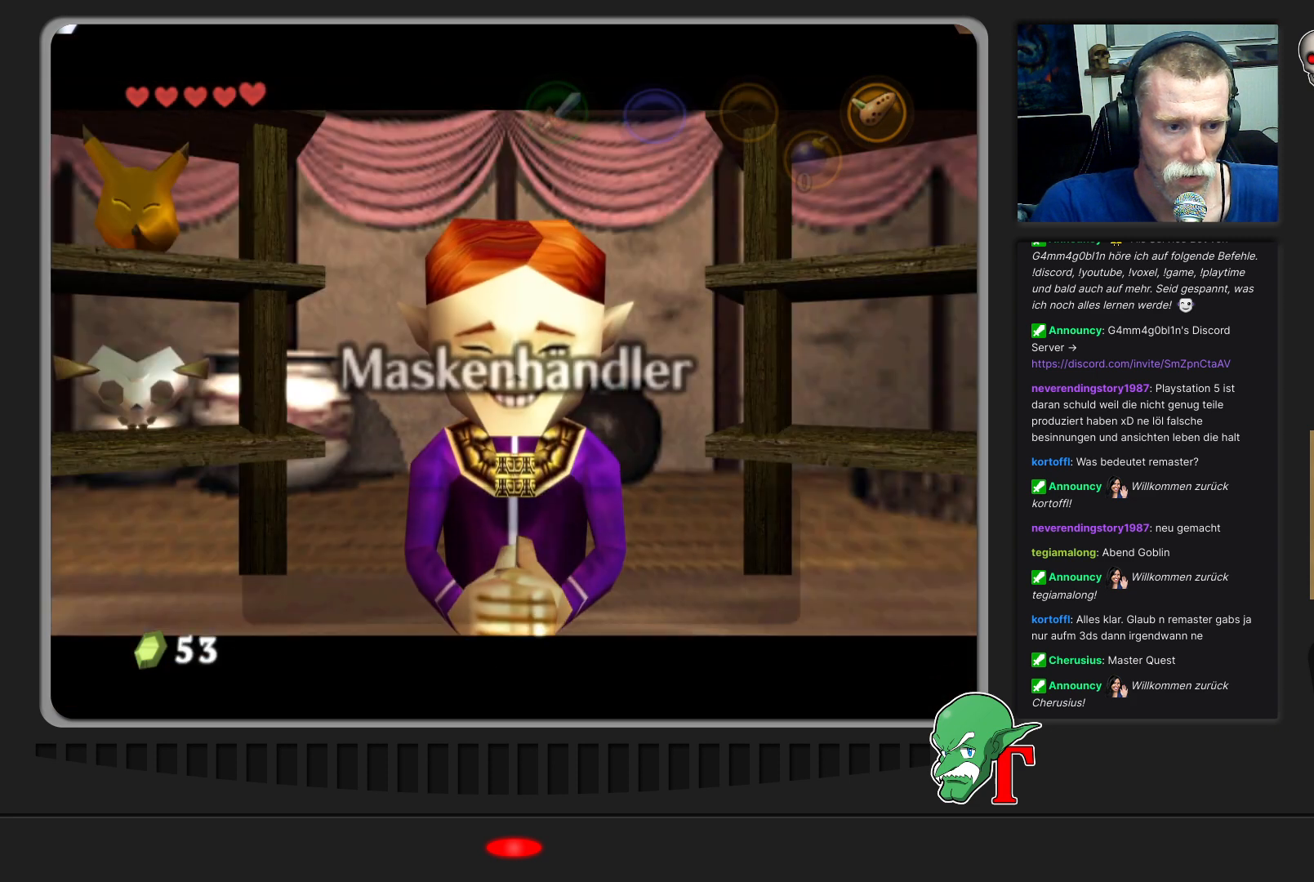
{"buttons": [], "left_stick": "left", "events": [[500, "left_stick", "left"]]}
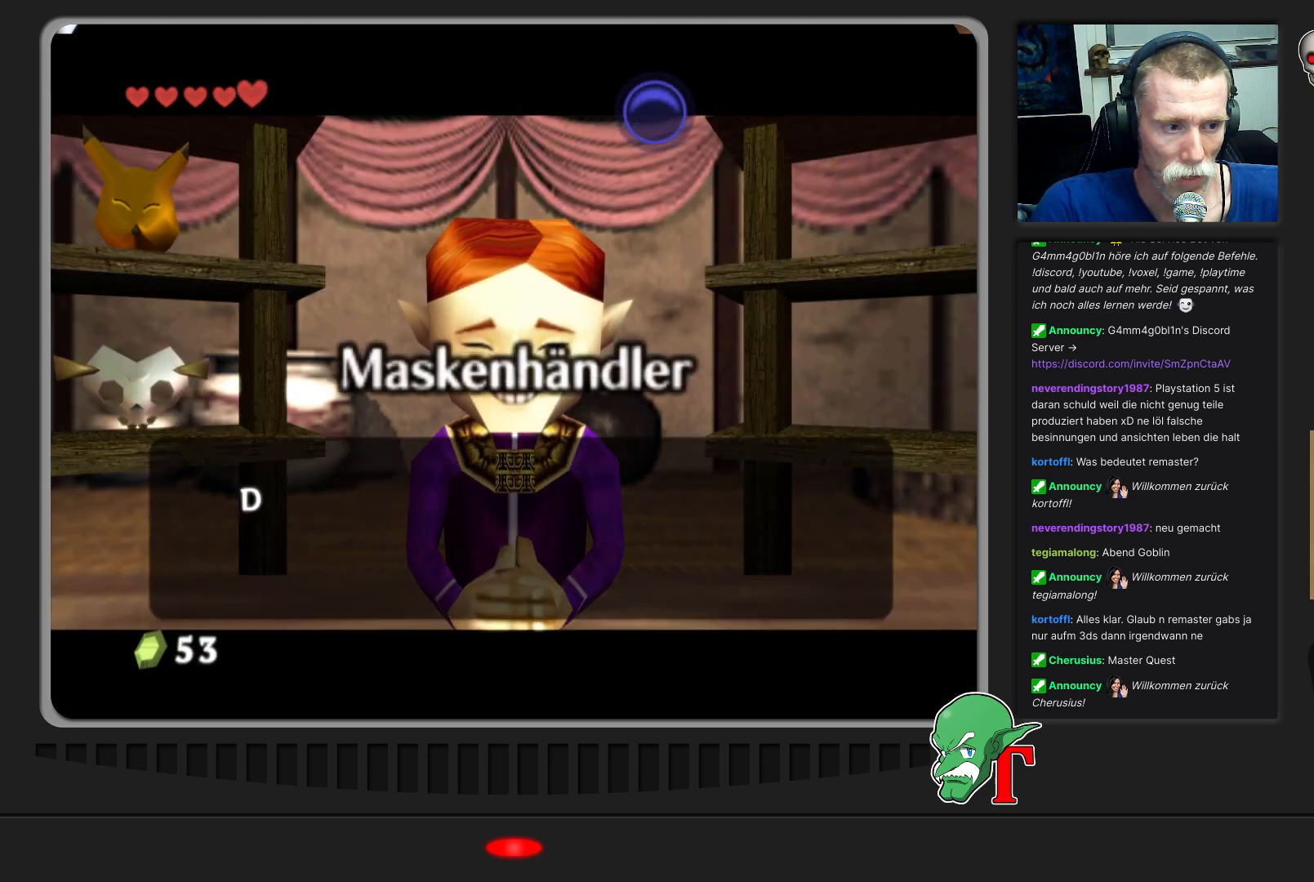
{"buttons": ["A"], "left_stick": "center", "events": [[200, "left_stick", "center"], [367, "A", "down"]]}
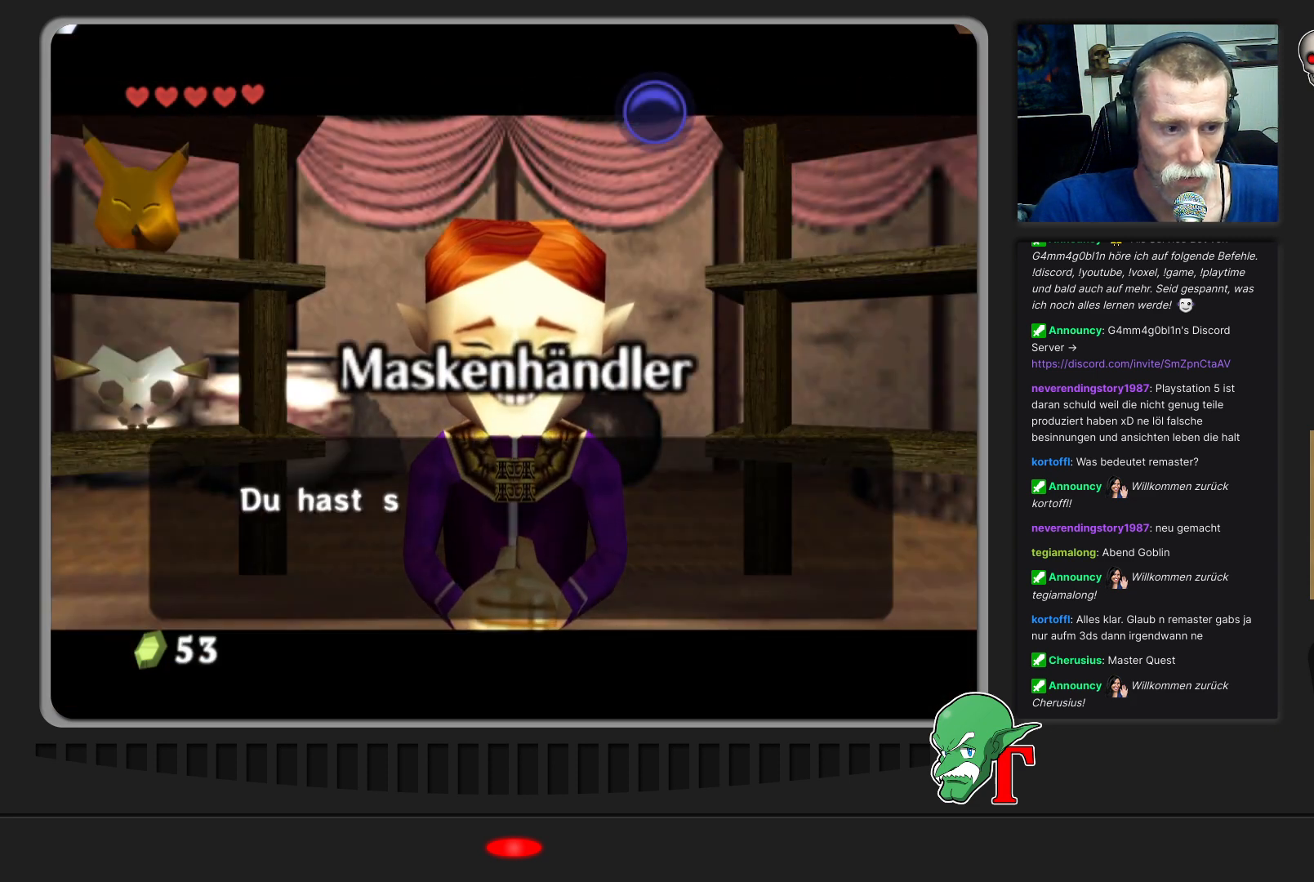
{"buttons": [], "left_stick": "center", "events": [[467, "A", "up"]]}
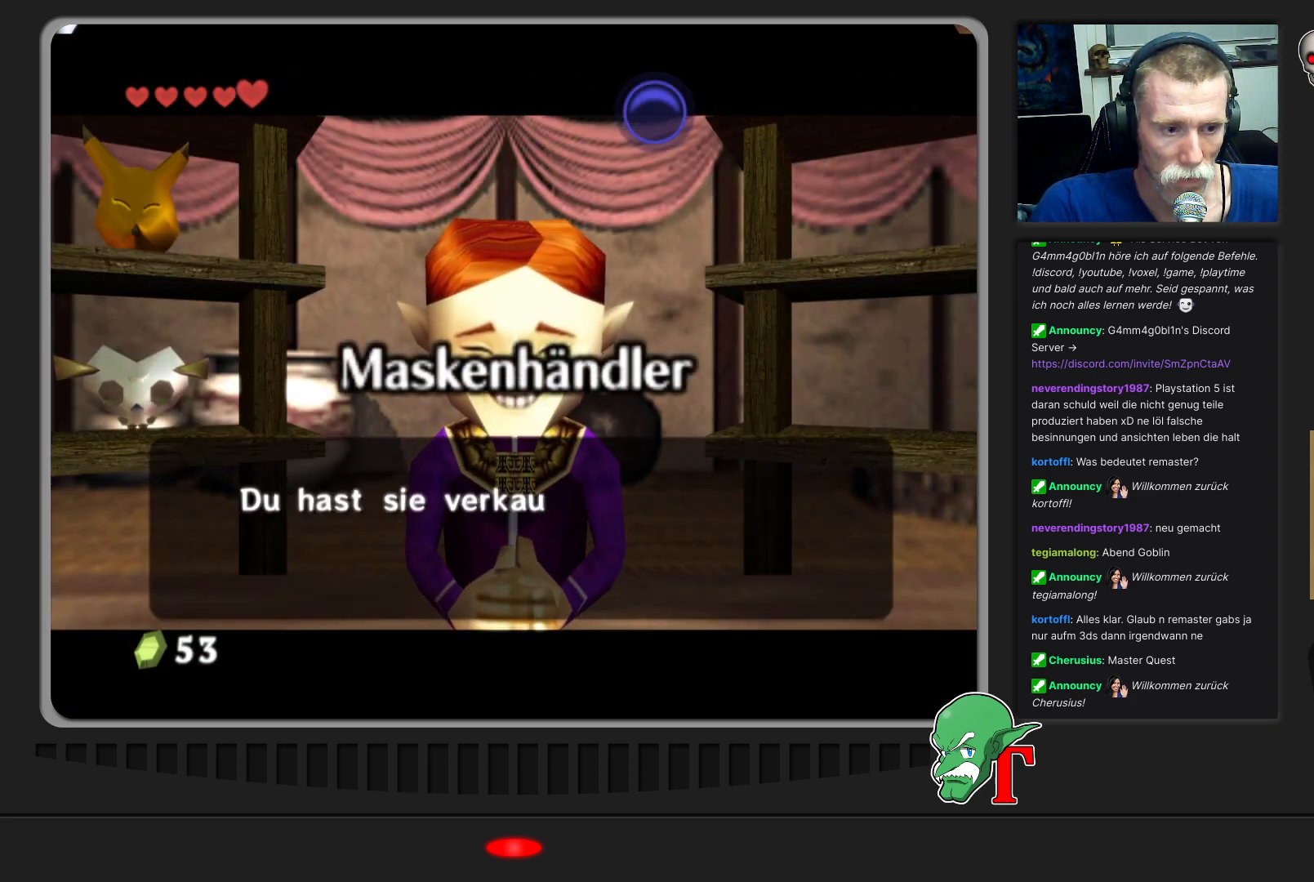
{"buttons": [], "left_stick": "center", "events": []}
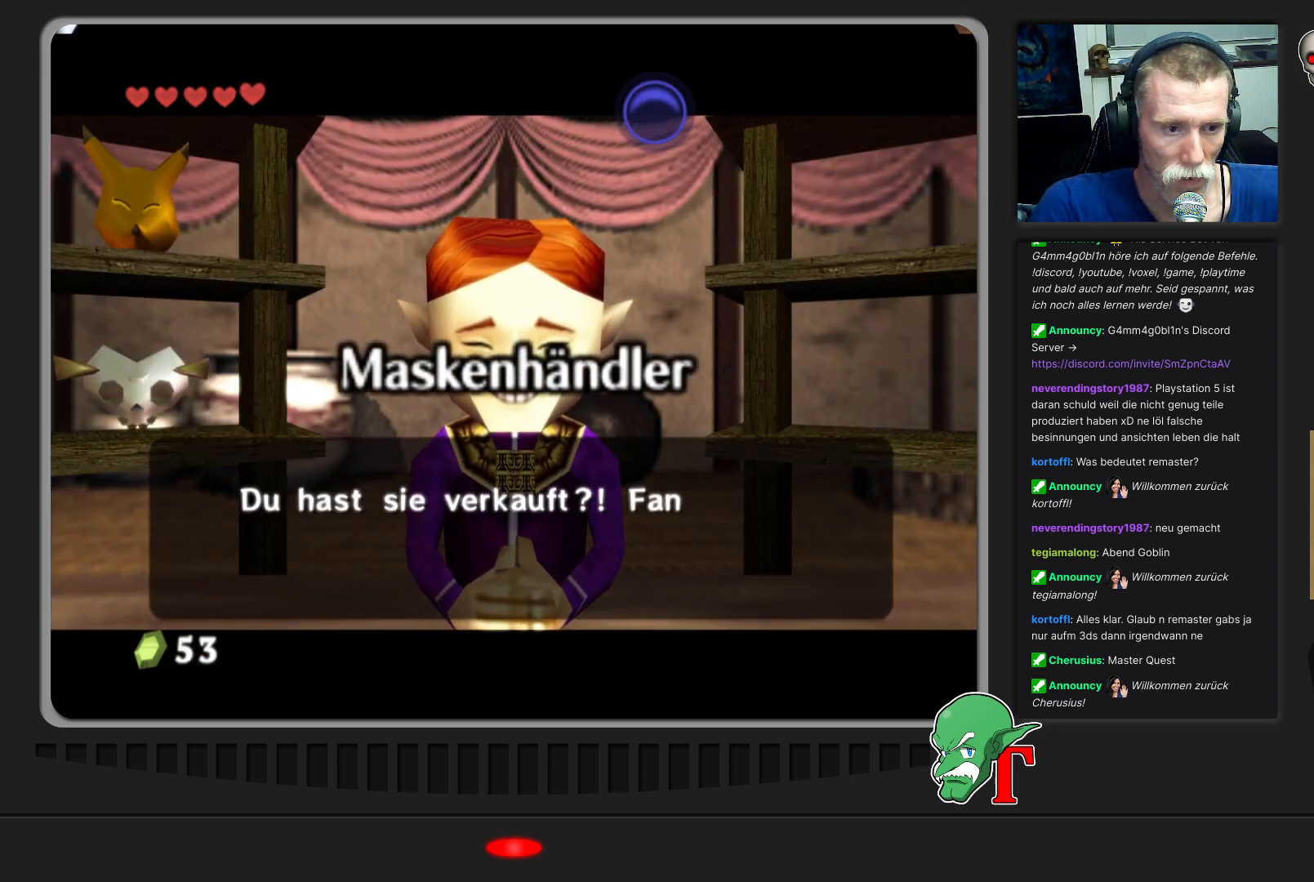
{"buttons": ["A"], "left_stick": "center", "events": [[500, "A", "down"]]}
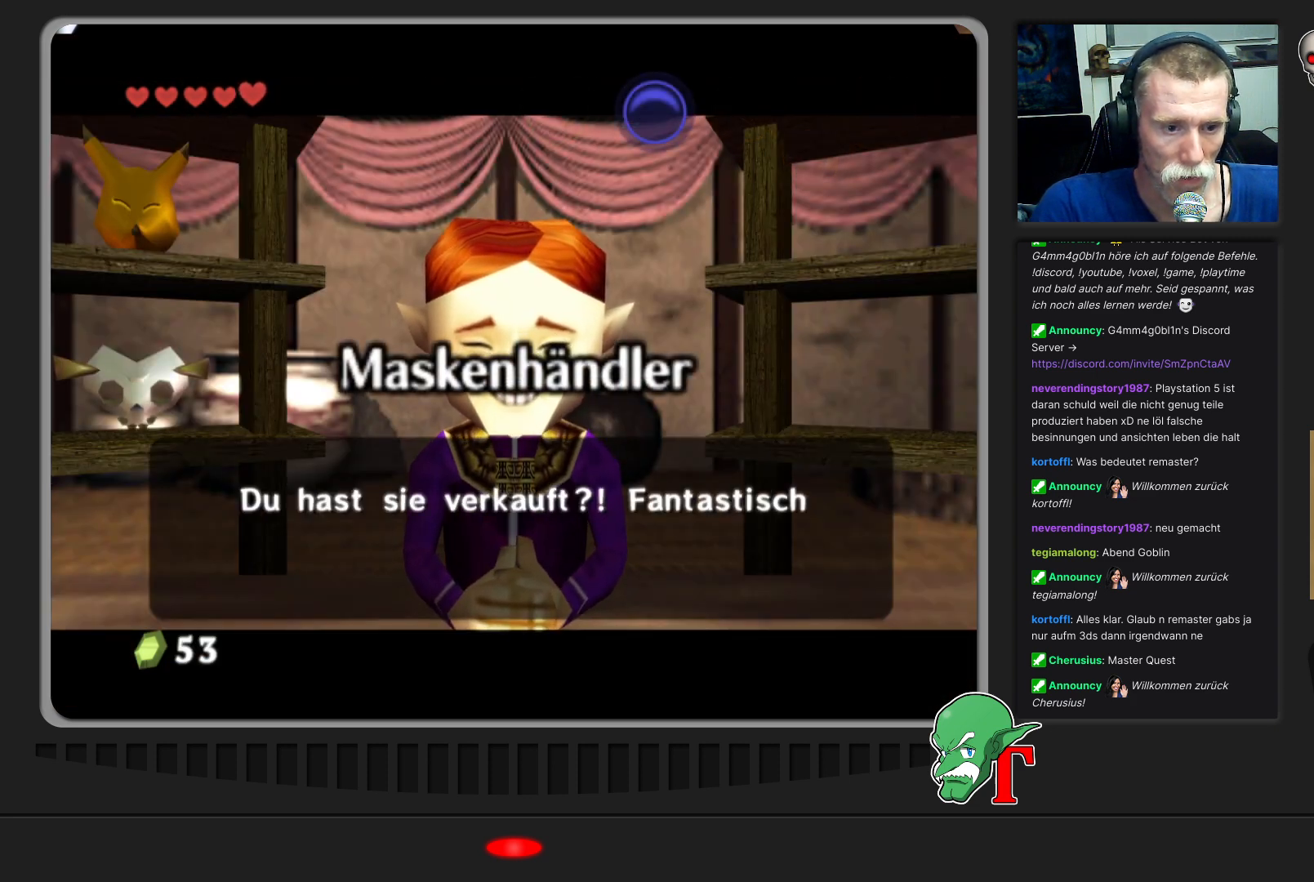
{"buttons": [], "left_stick": "center", "events": [[200, "A", "up"]]}
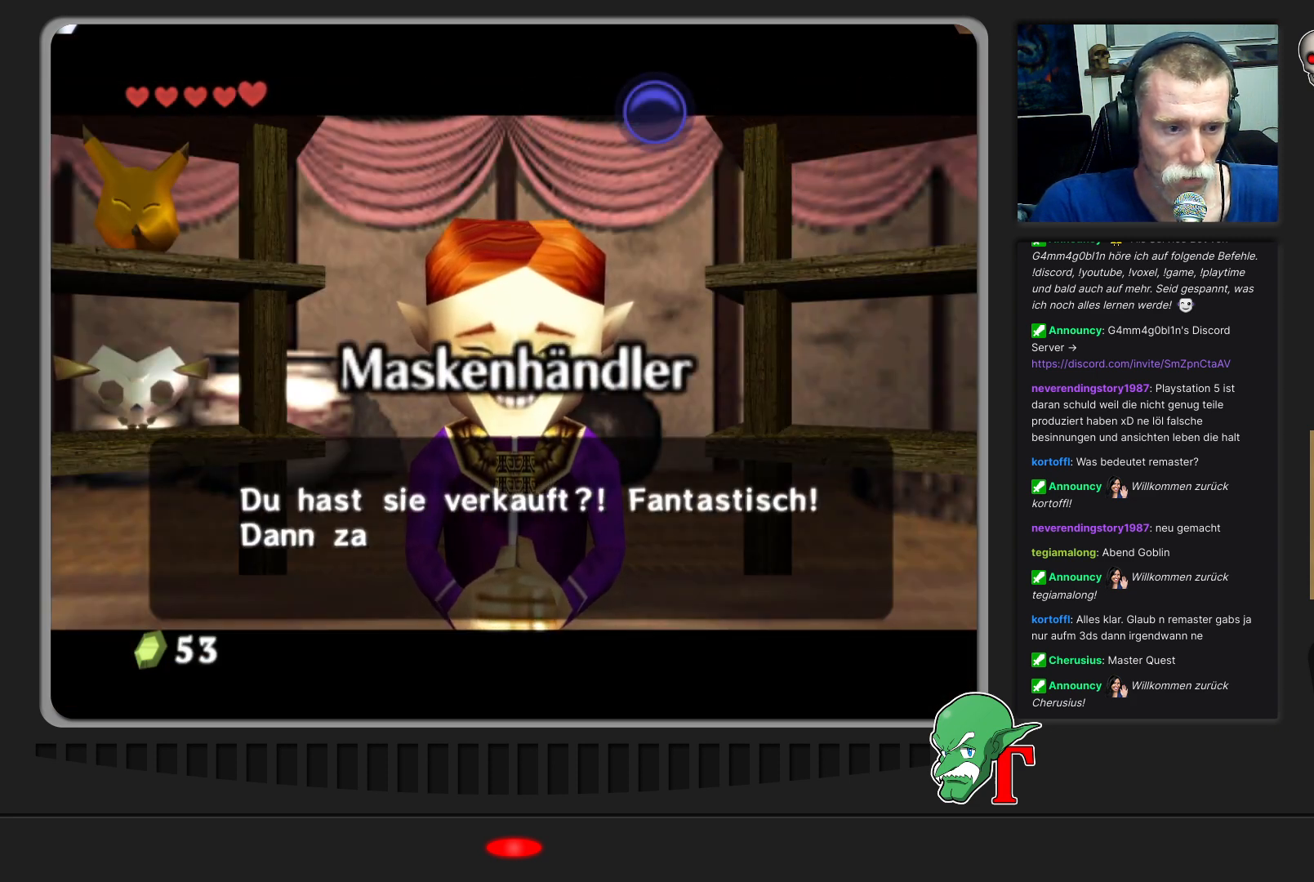
{"buttons": ["A"], "left_stick": "center", "events": [[467, "A", "down"]]}
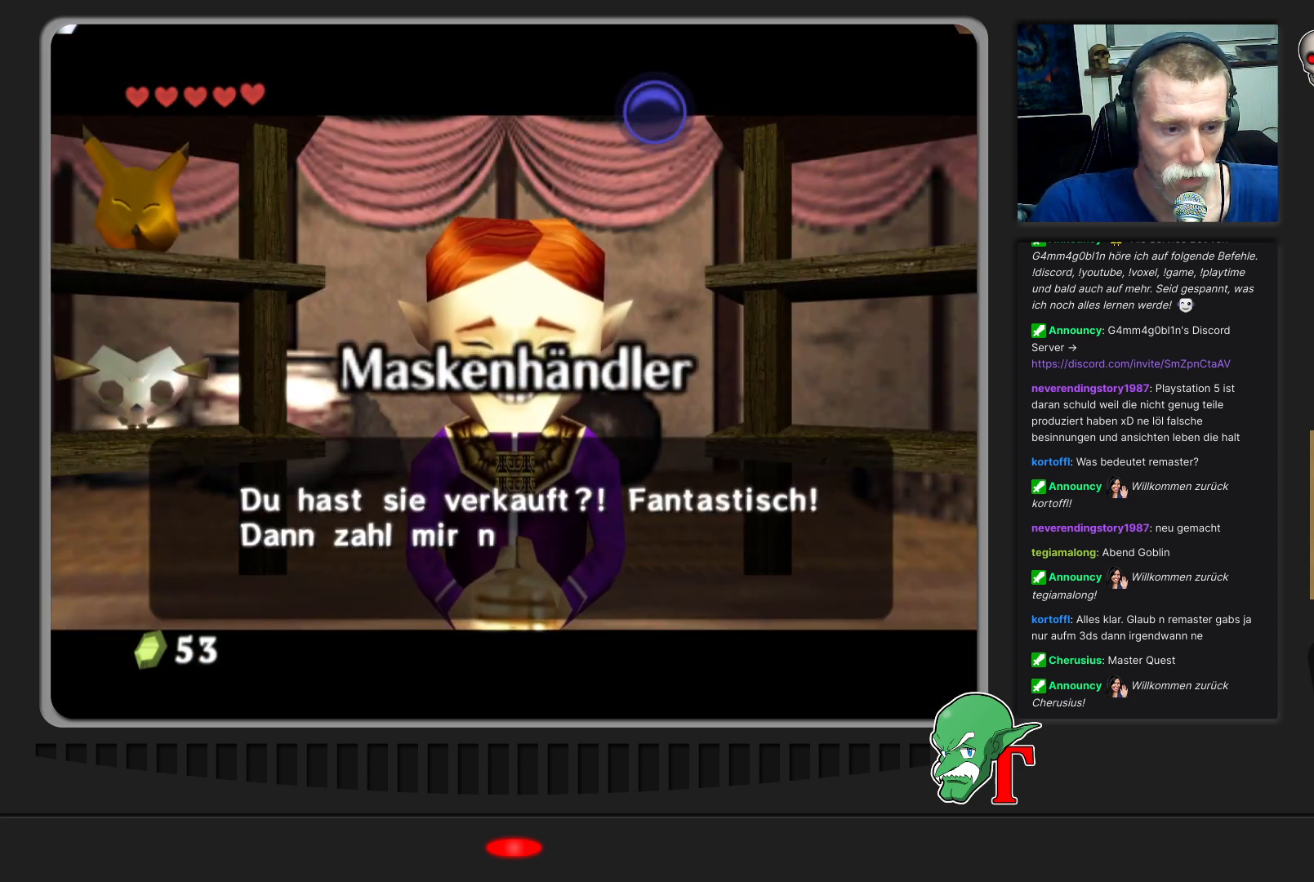
{"buttons": [], "left_stick": "center", "events": [[500, "A", "up"]]}
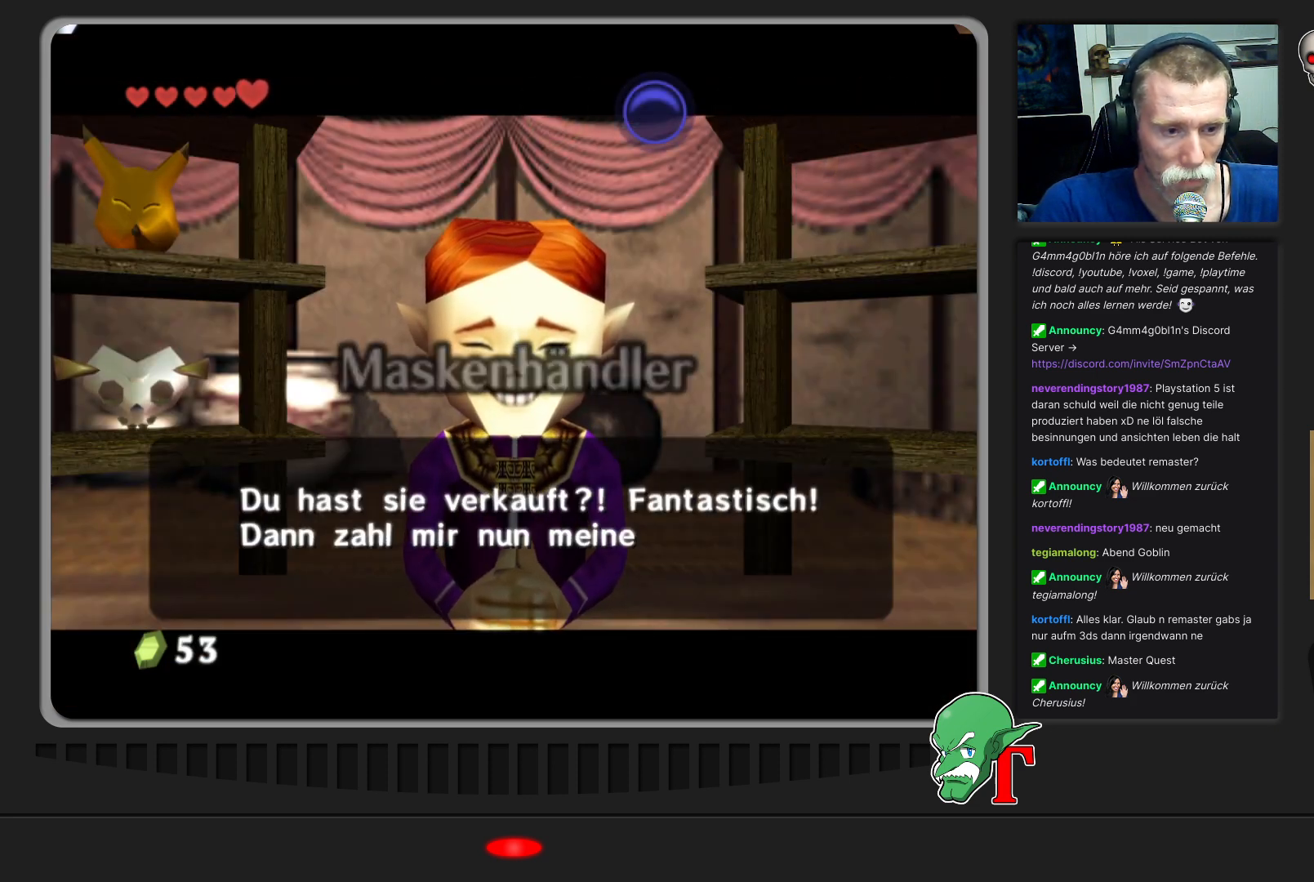
{"buttons": [], "left_stick": "left", "events": [[400, "left_stick", "left"]]}
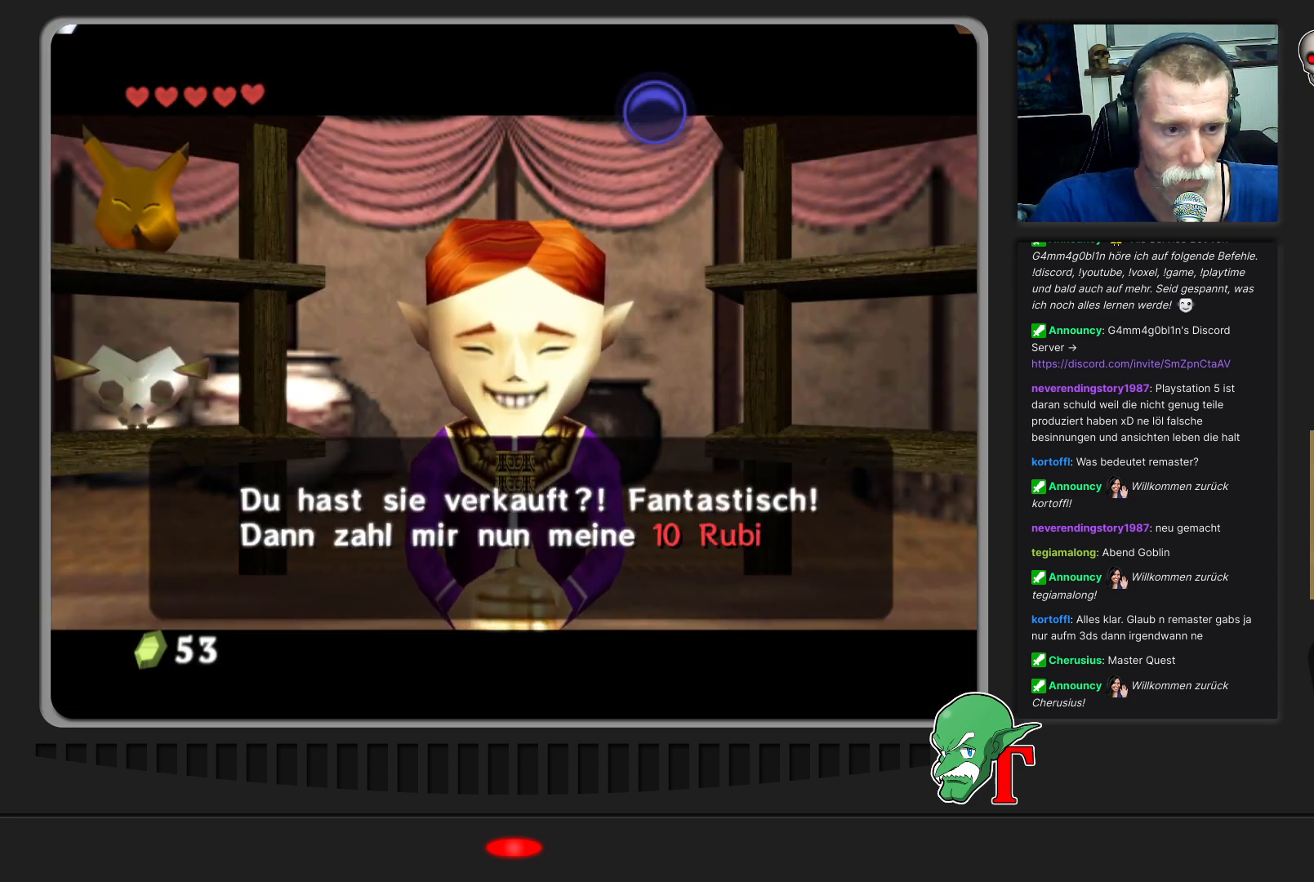
{"buttons": [], "left_stick": "center", "events": [[67, "left_stick", "center"]]}
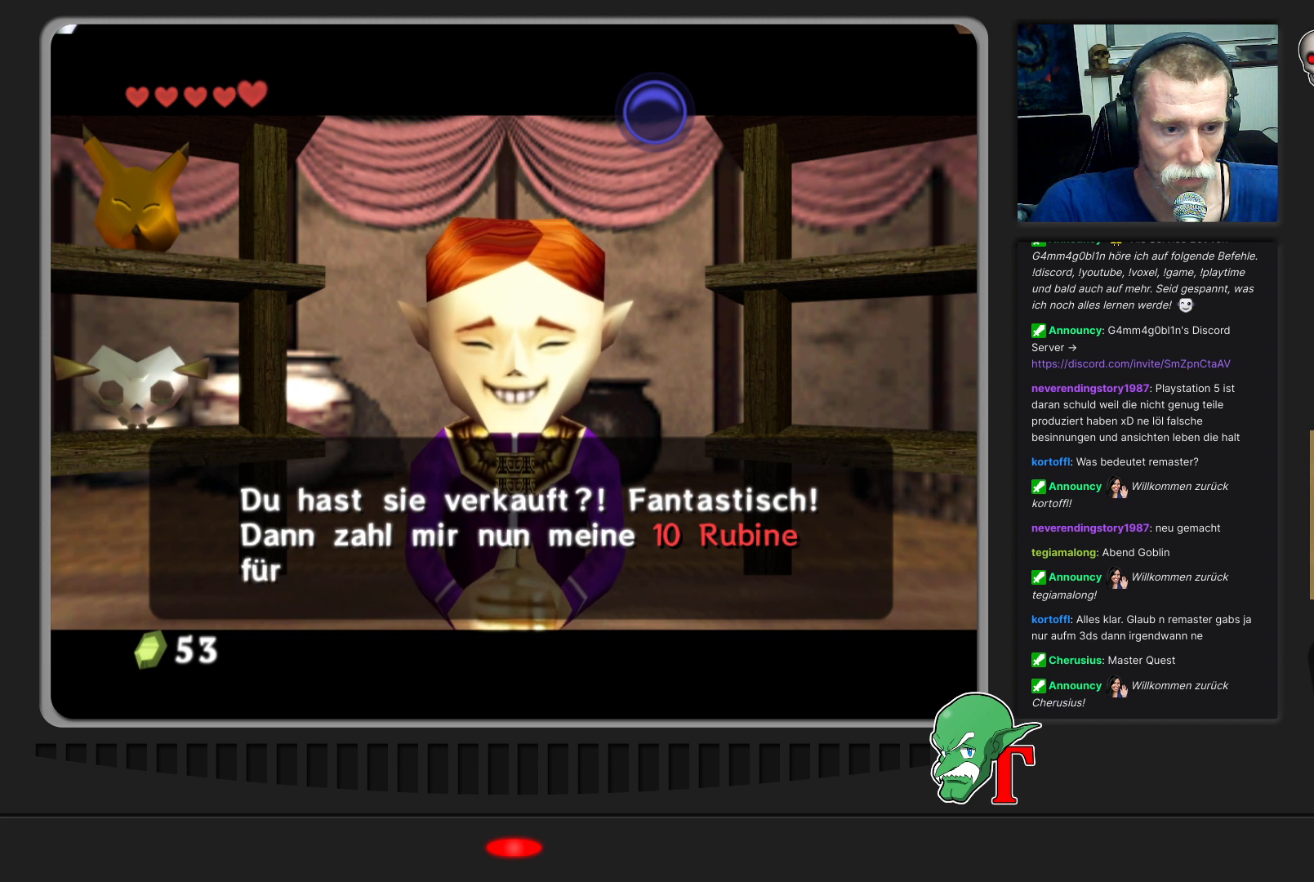
{"buttons": ["A"], "left_stick": "center", "events": [[100, "A", "down"], [267, "A", "up"], [500, "A", "down"]]}
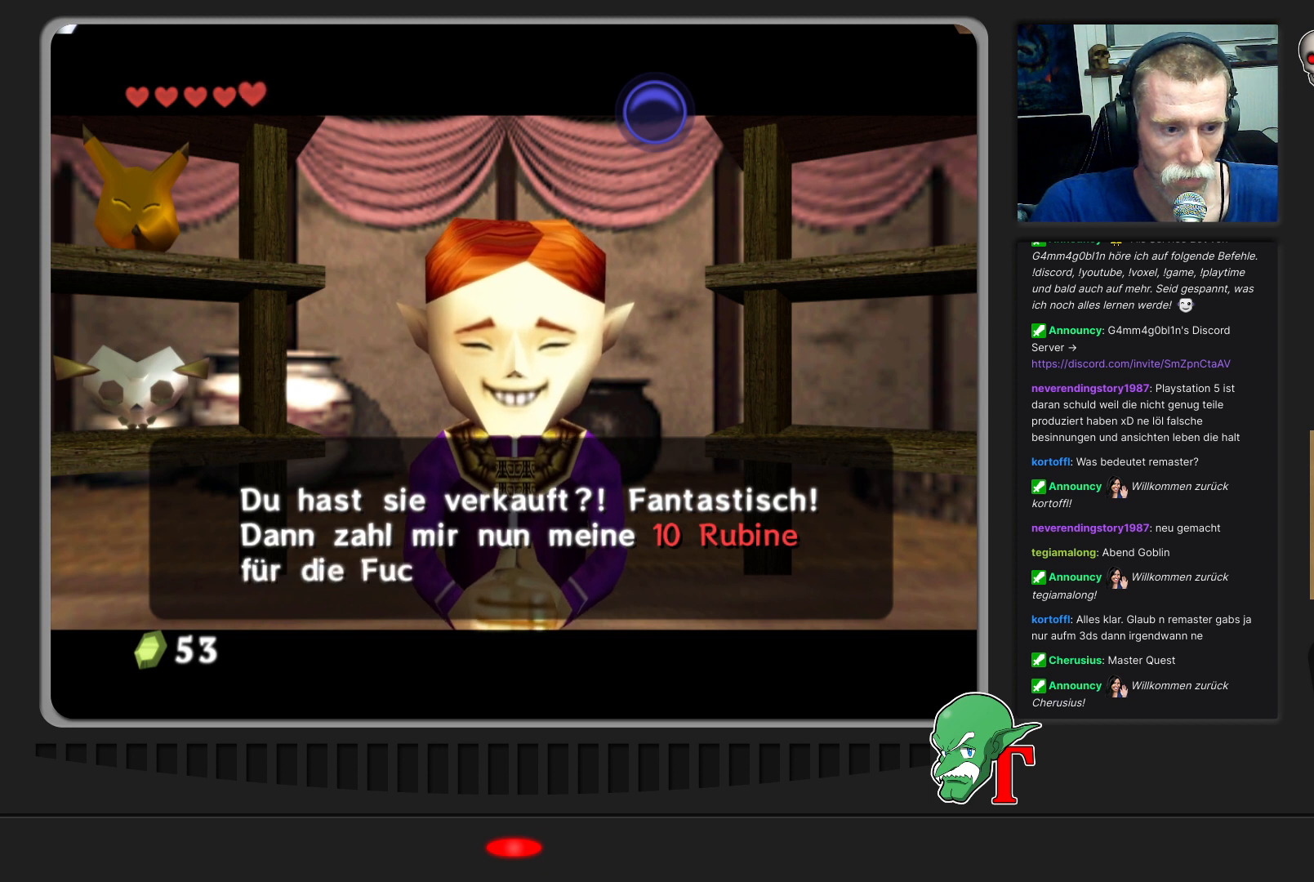
{"buttons": [], "left_stick": "center", "events": [[200, "A", "up"]]}
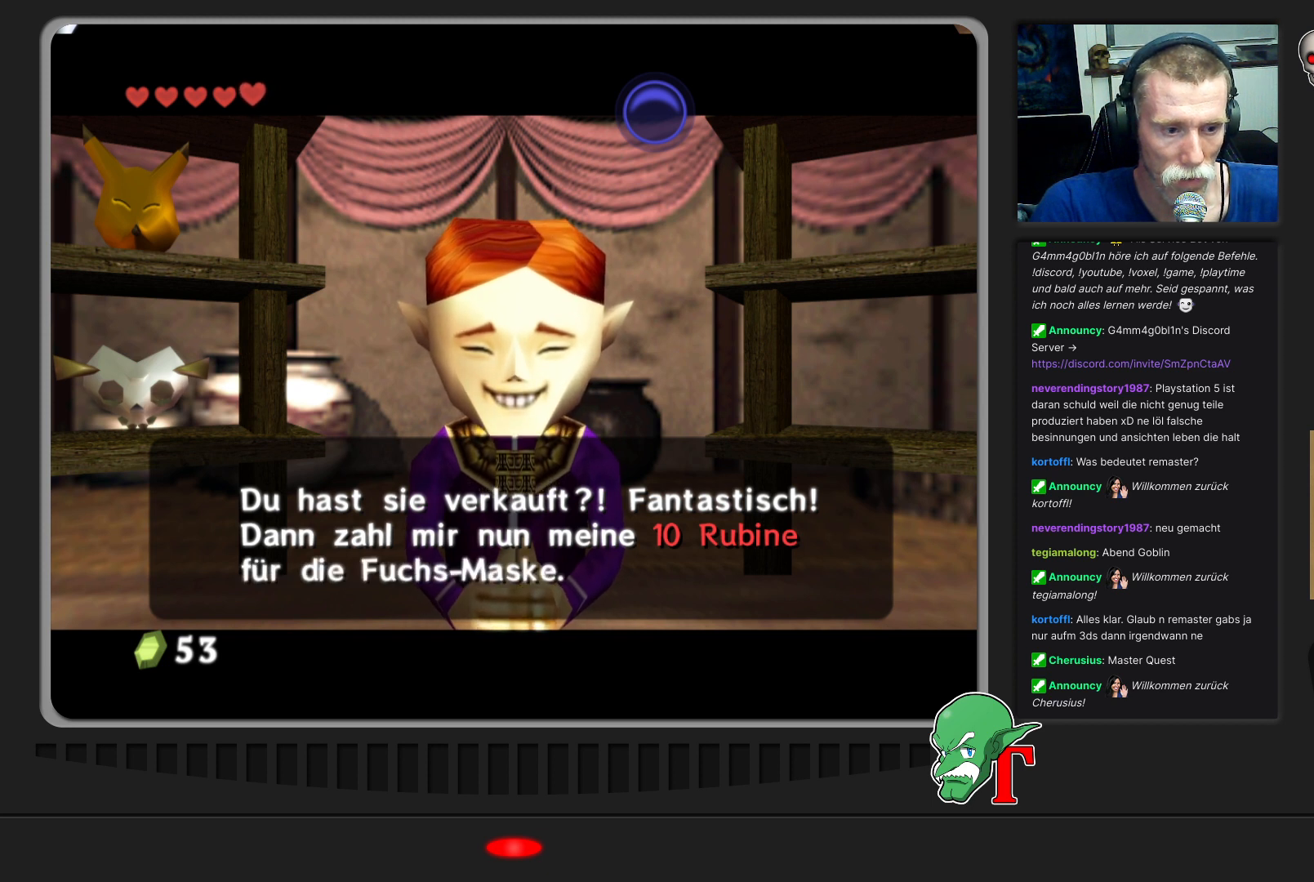
{"buttons": [], "left_stick": "center", "events": []}
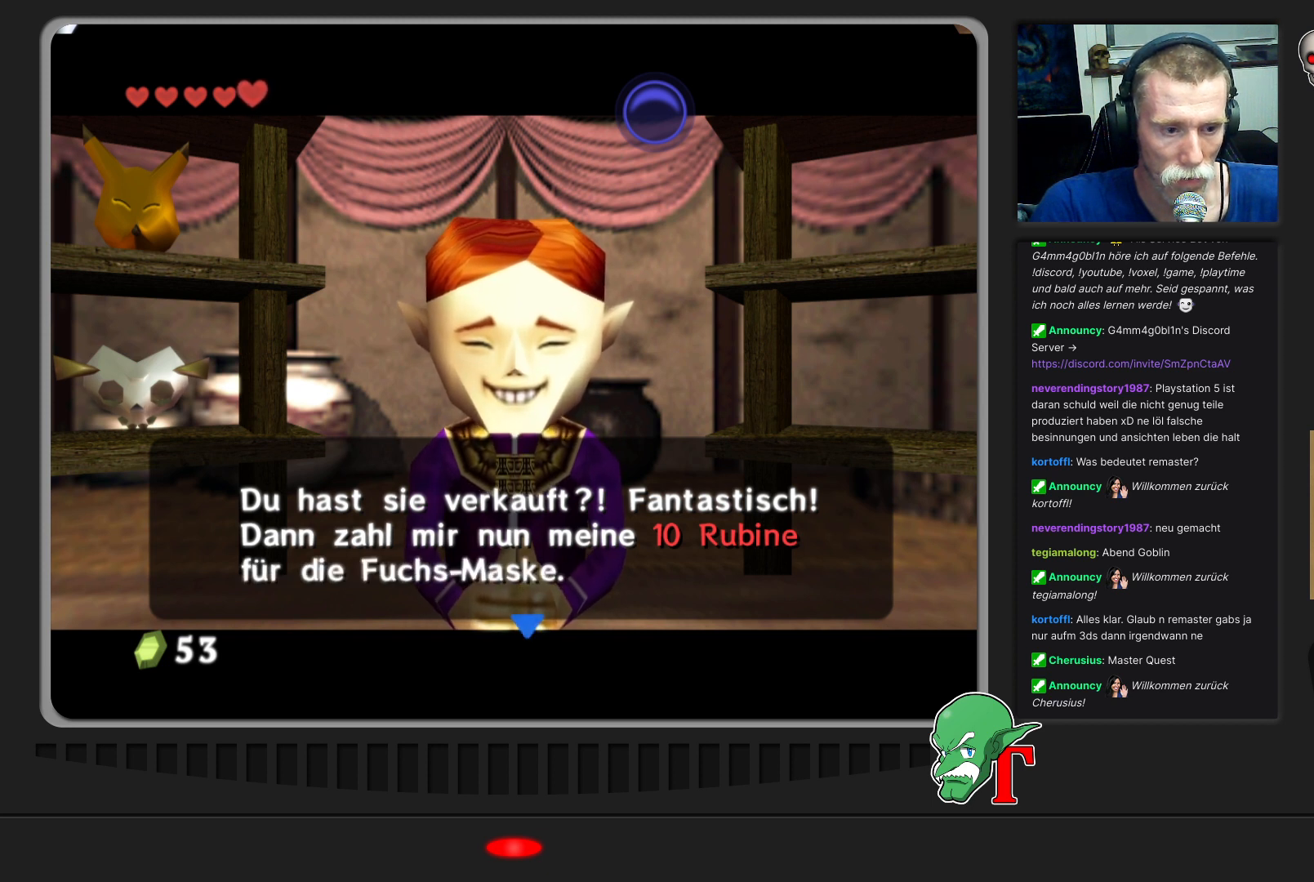
{"buttons": [], "left_stick": "center", "events": [[33, "A", "down"], [167, "A", "up"]]}
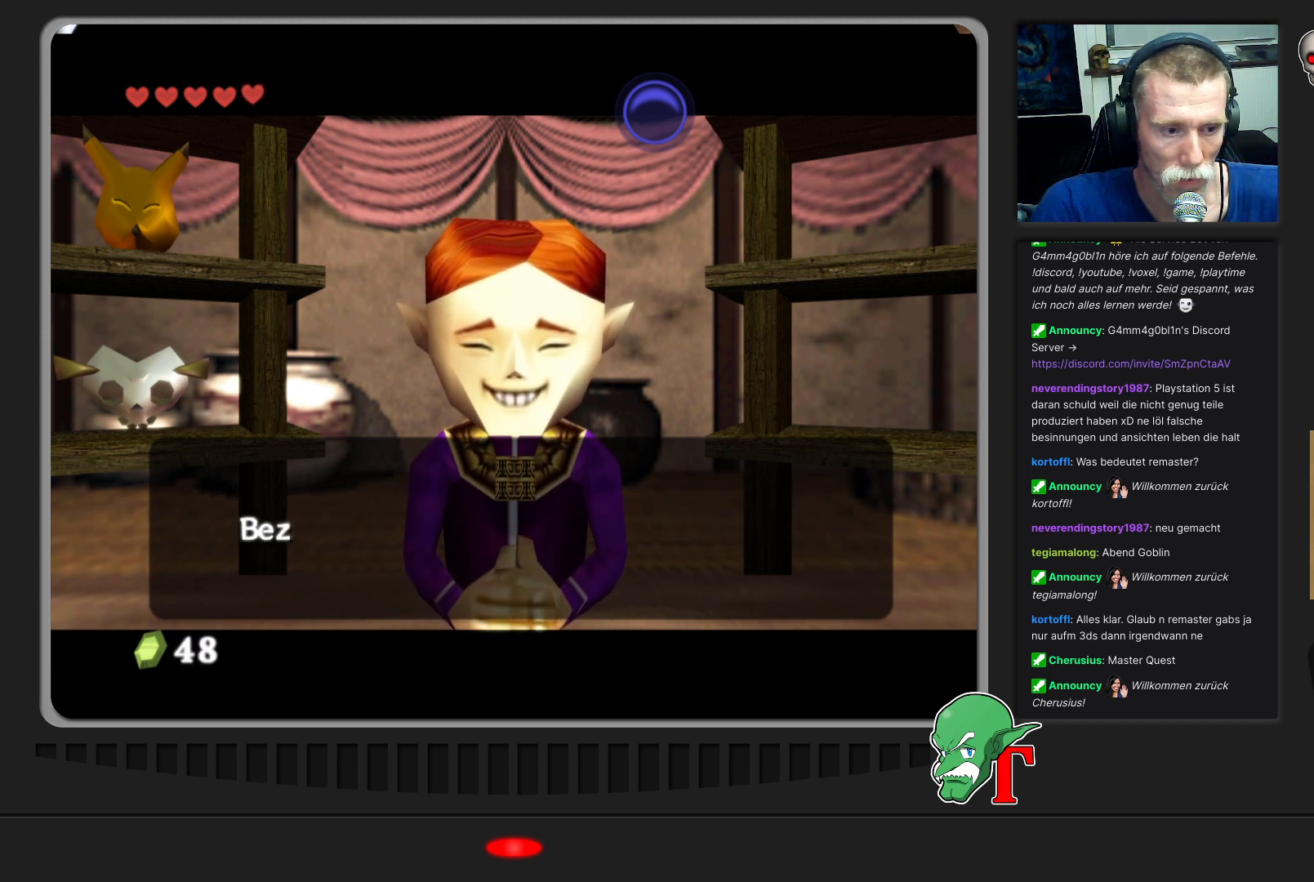
{"buttons": ["A"], "left_stick": "center", "events": [[200, "A", "down"]]}
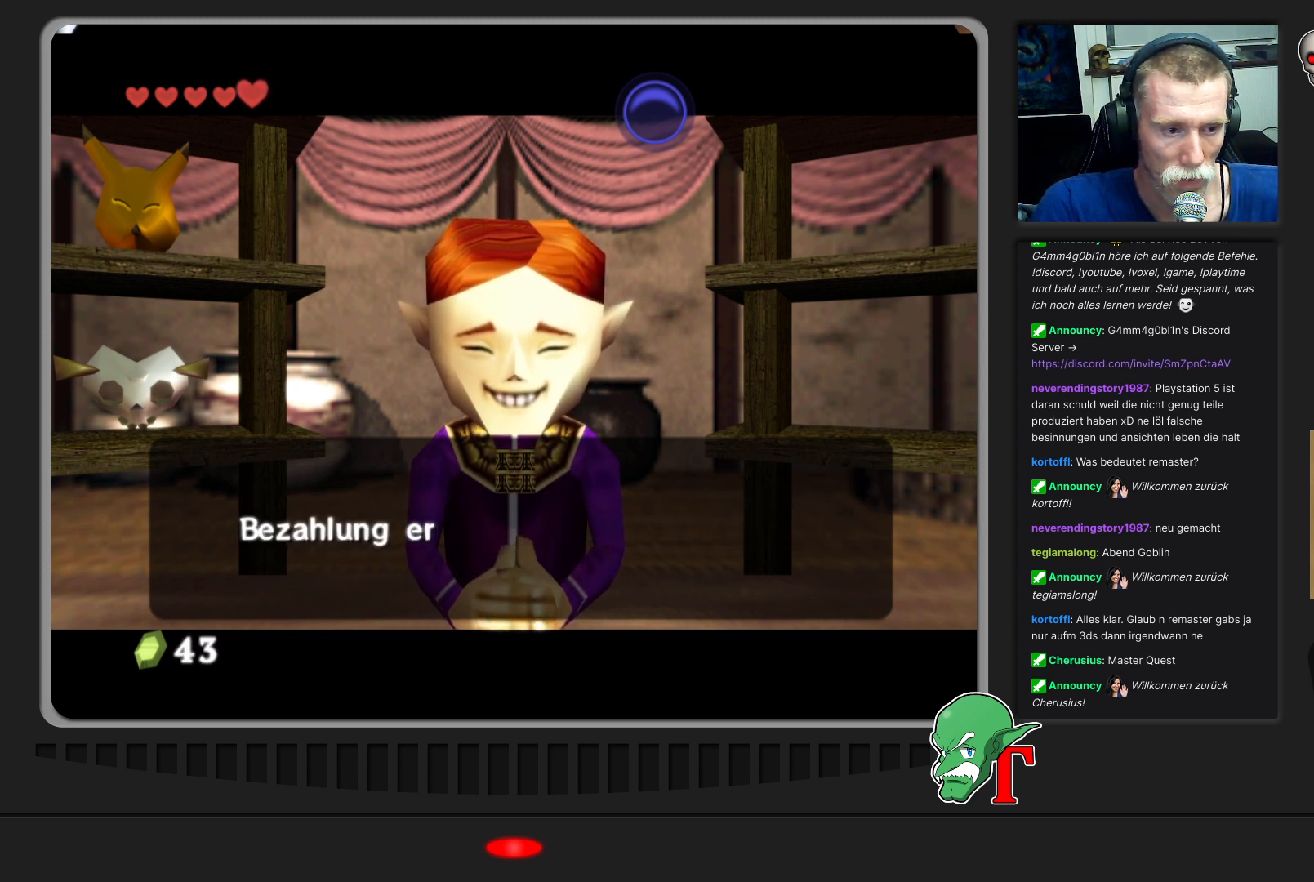
{"buttons": [], "left_stick": "center", "events": [[67, "A", "up"]]}
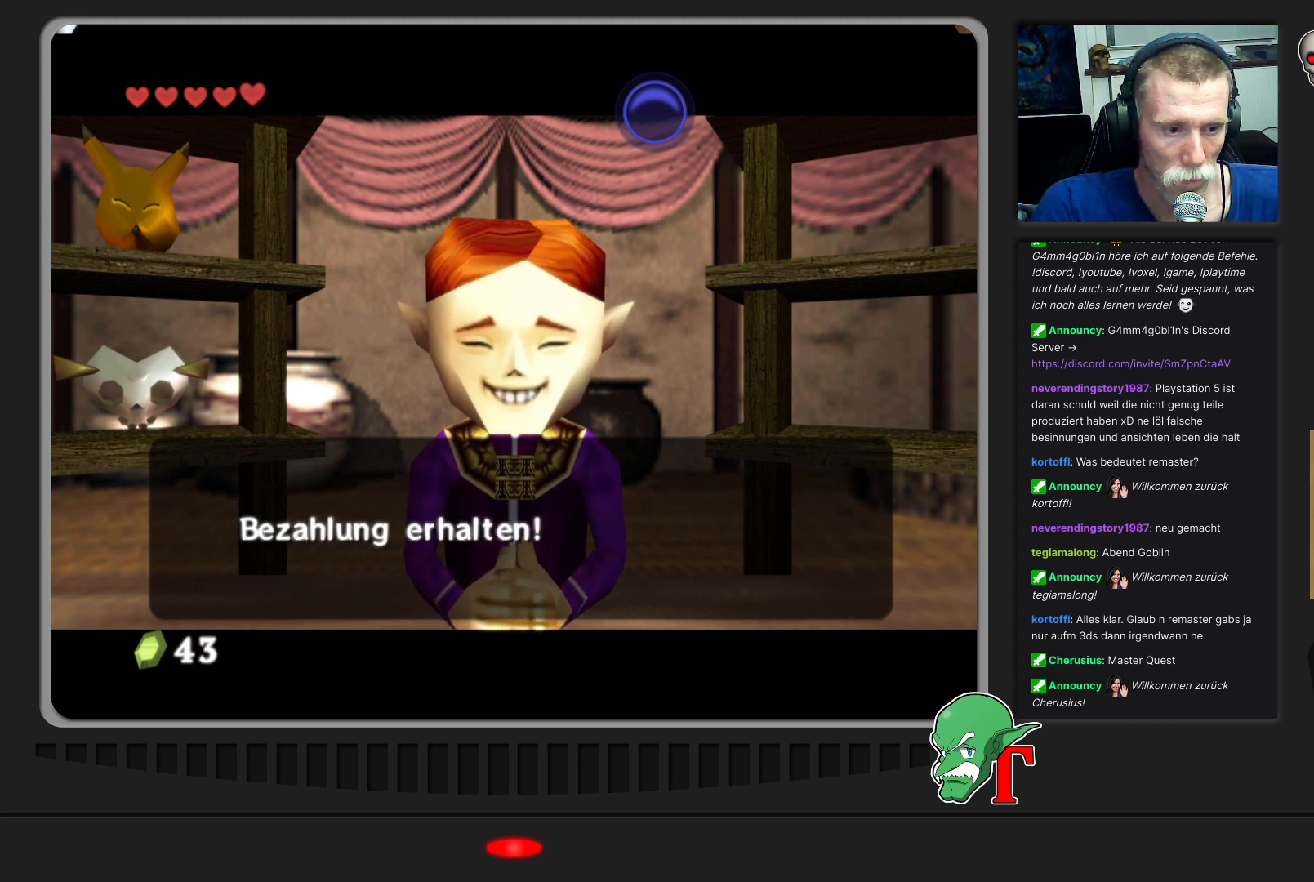
{"buttons": [], "left_stick": "center", "events": []}
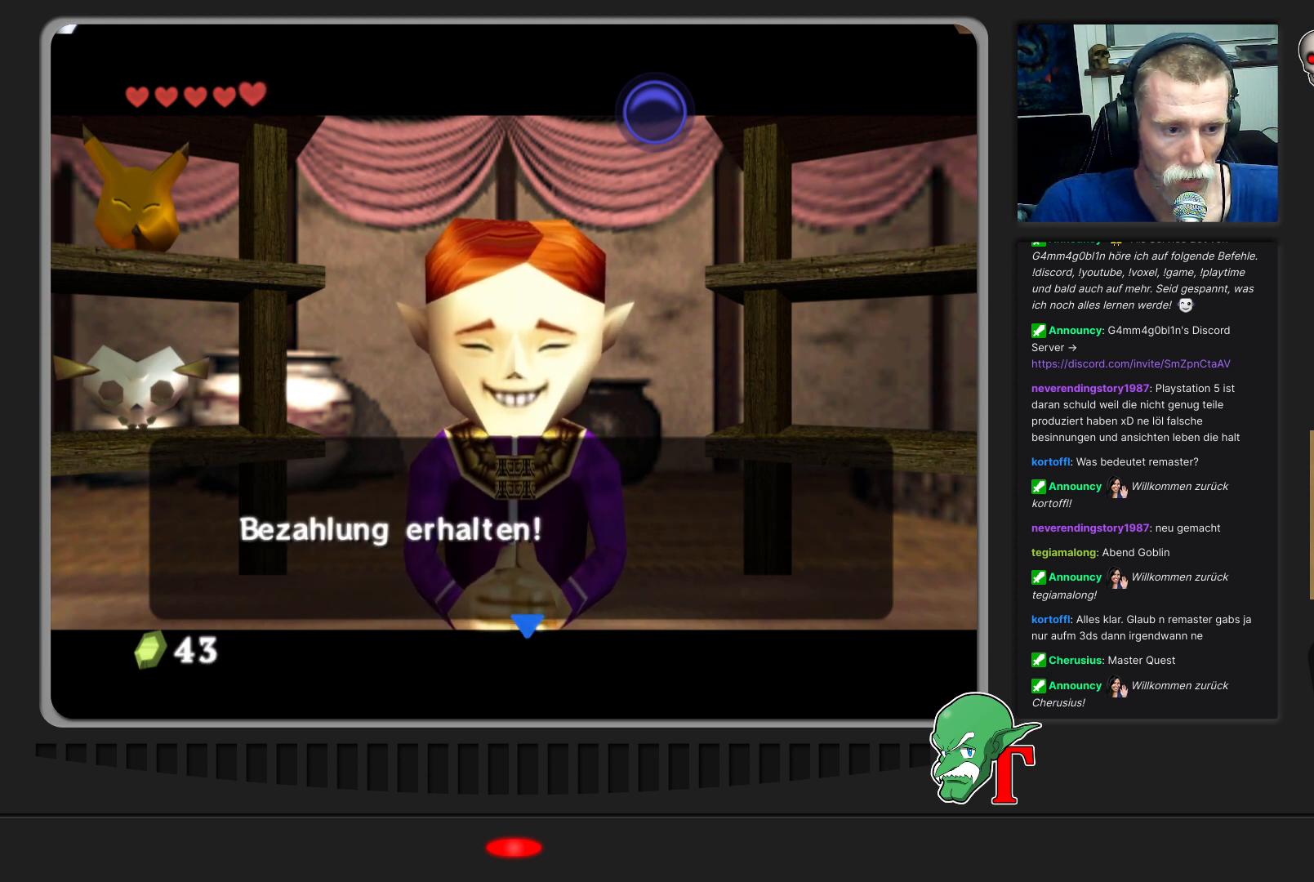
{"buttons": [], "left_stick": "center", "events": []}
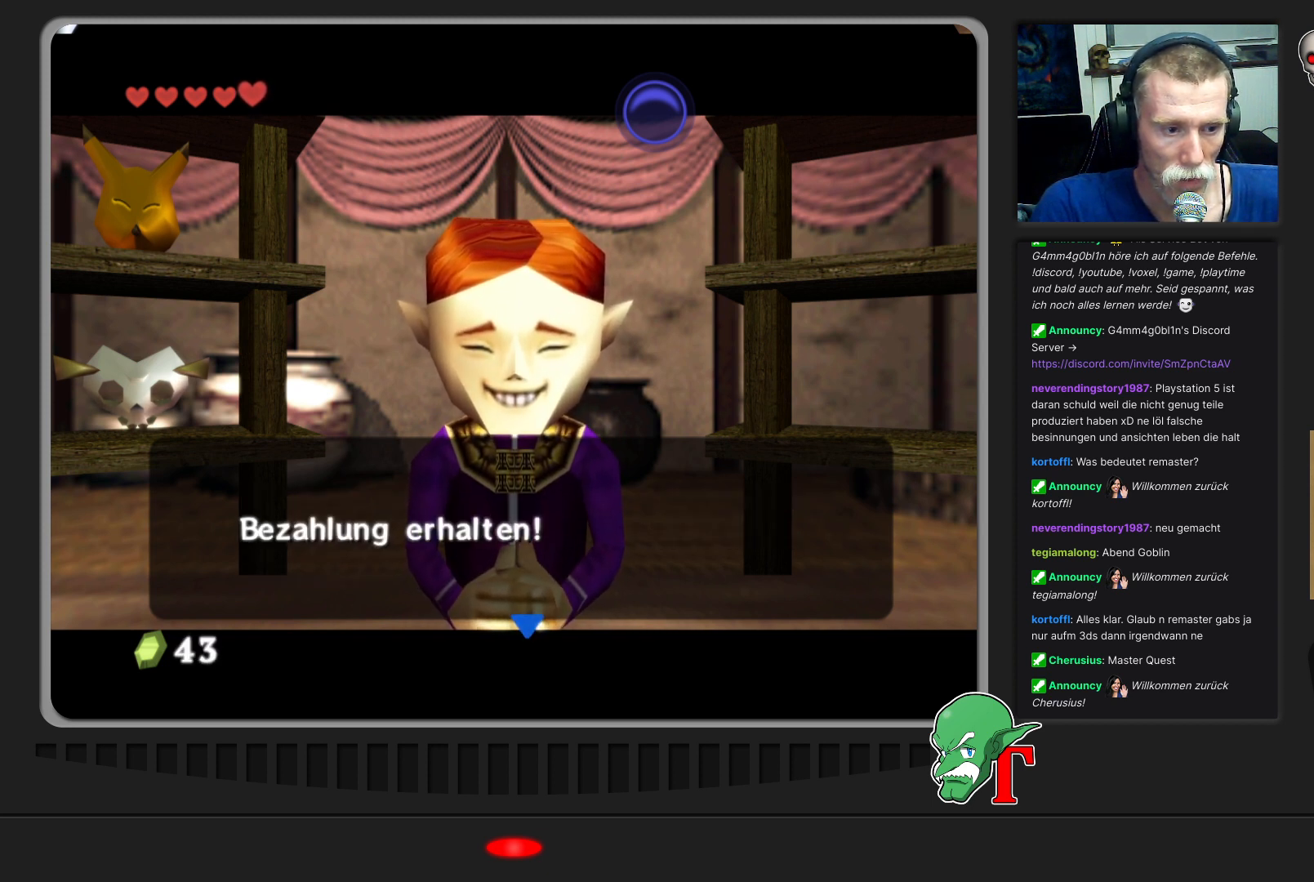
{"buttons": ["A"], "left_stick": "center", "events": [[400, "A", "down"]]}
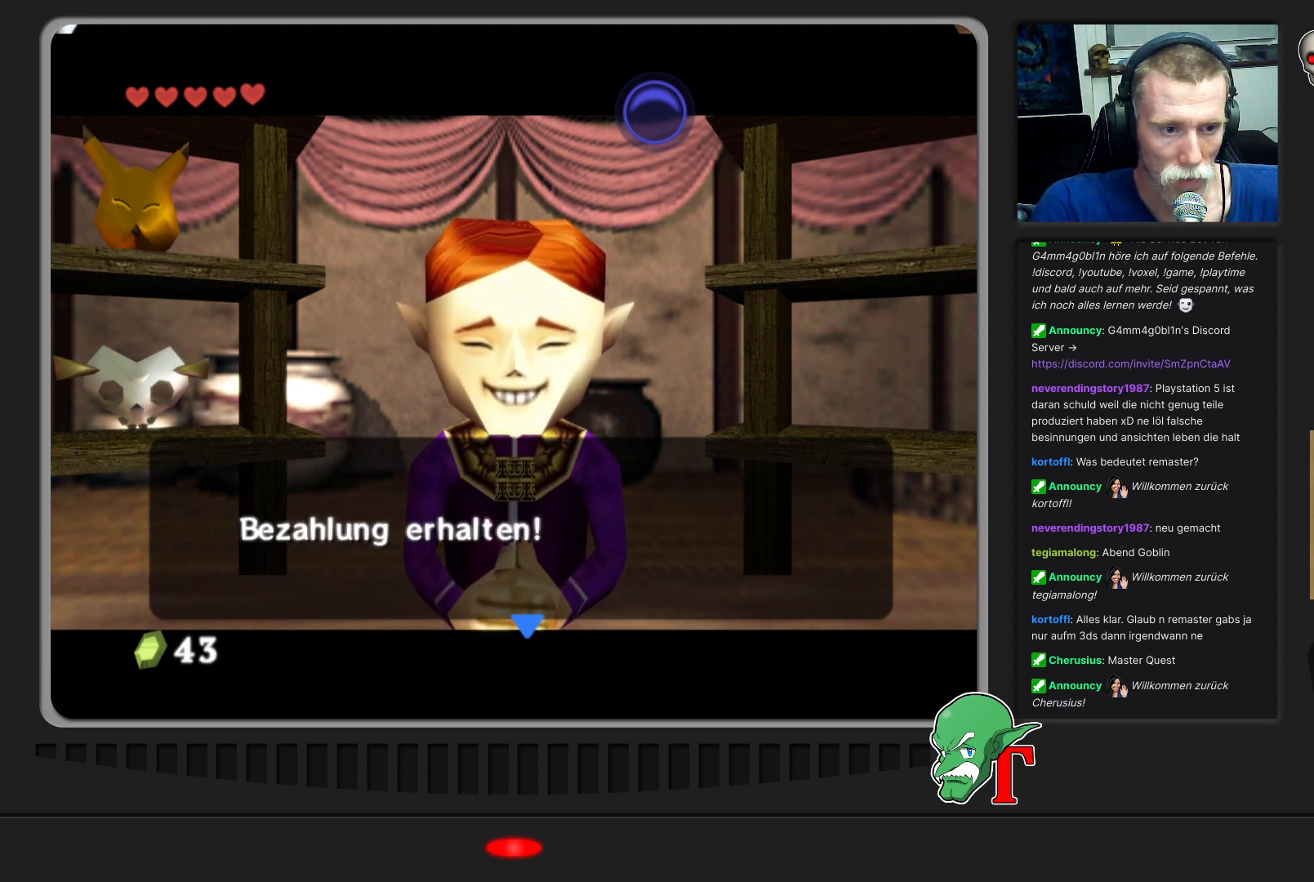
{"buttons": [], "left_stick": "center", "events": [[67, "A", "up"]]}
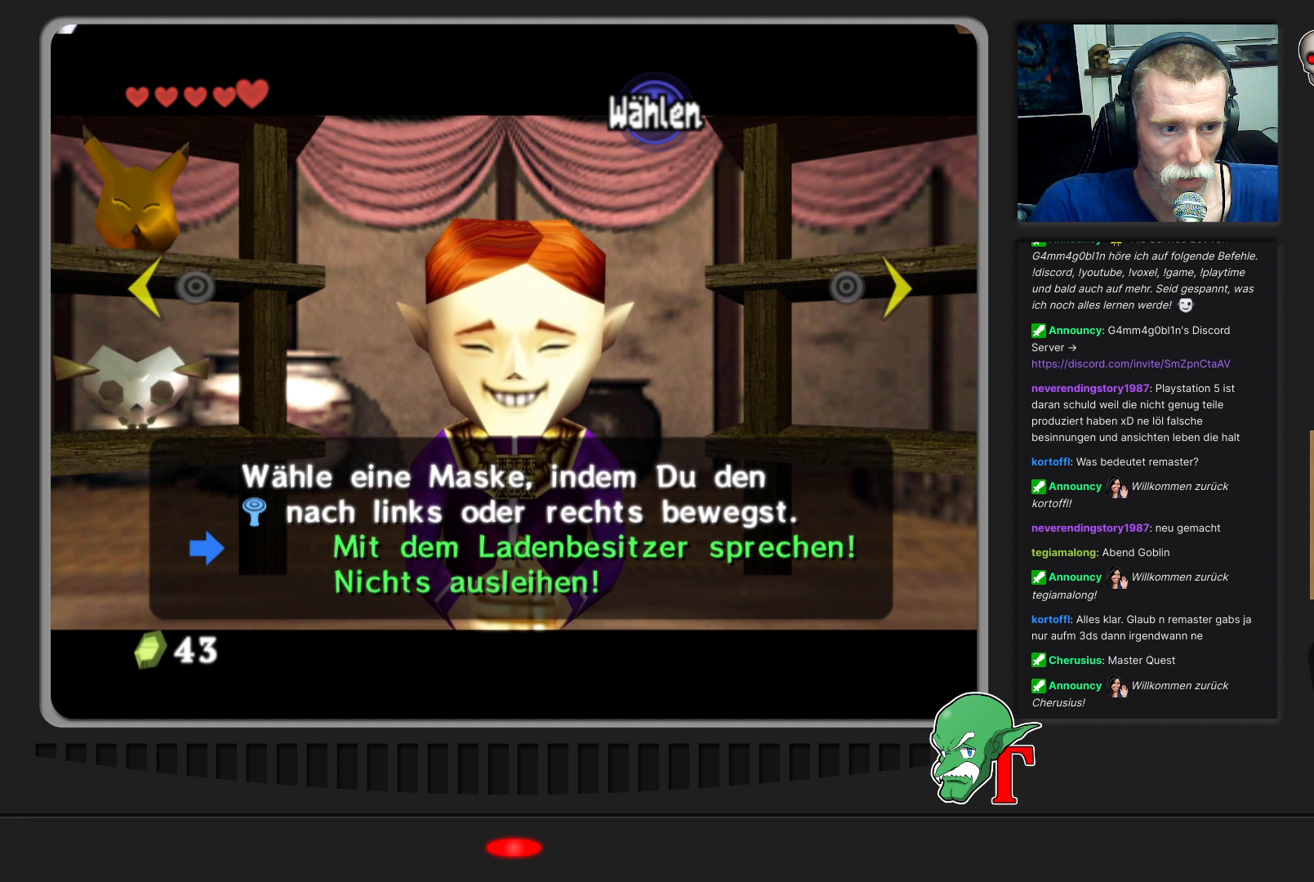
{"buttons": [], "left_stick": "center", "events": [[333, "left_stick", "left"], [500, "left_stick", "center"]]}
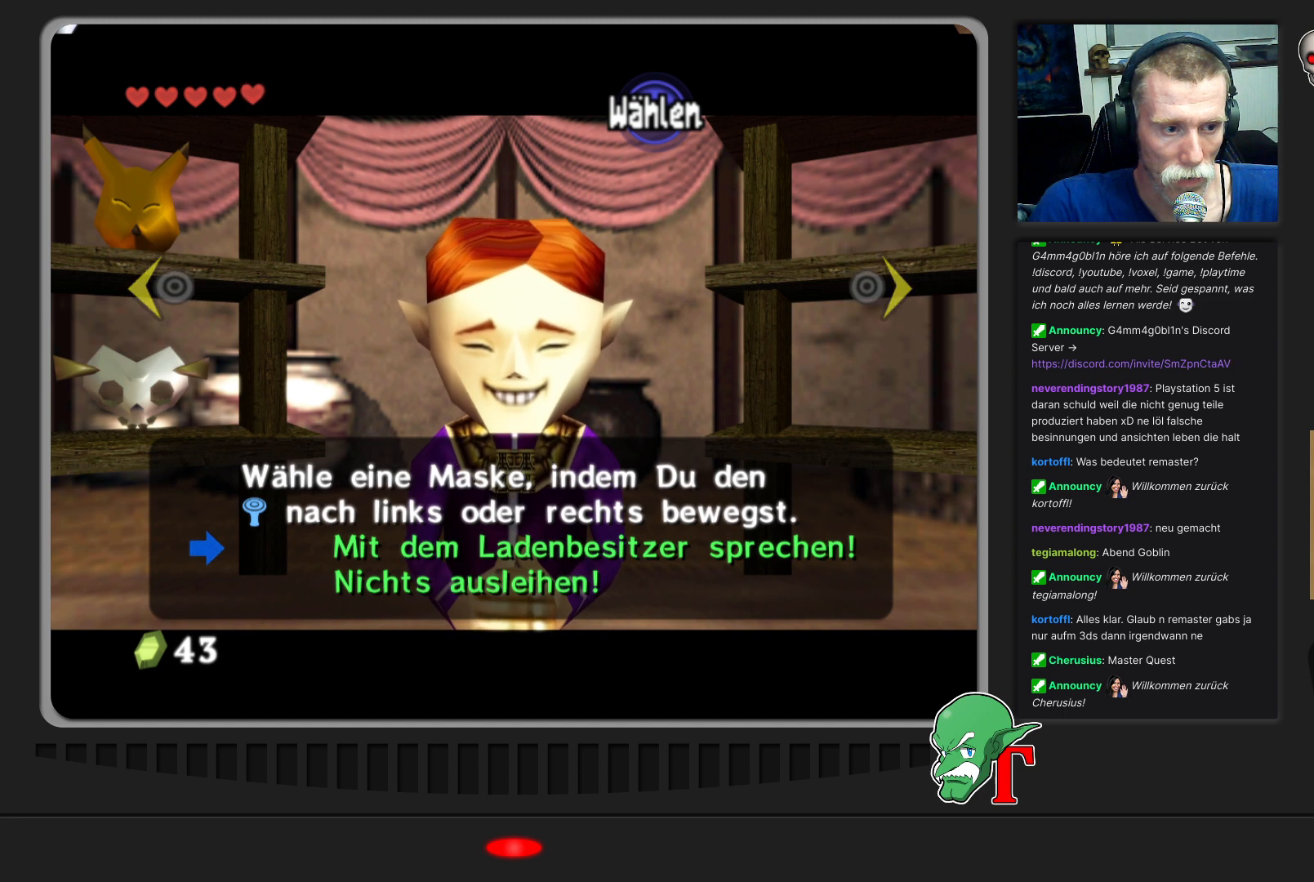
{"buttons": [], "left_stick": "center", "events": []}
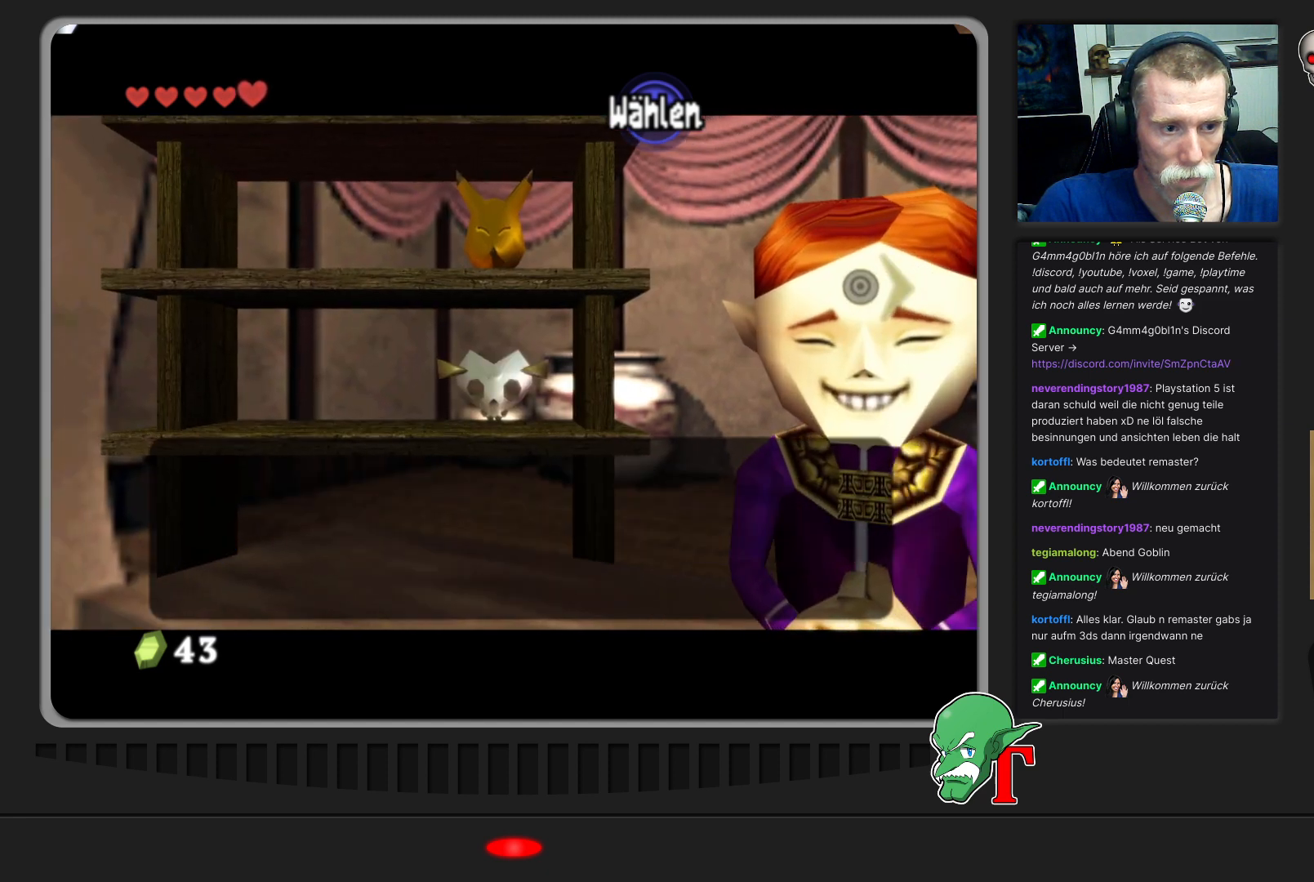
{"buttons": [], "left_stick": "center", "events": [[367, "A", "down"], [500, "A", "up"]]}
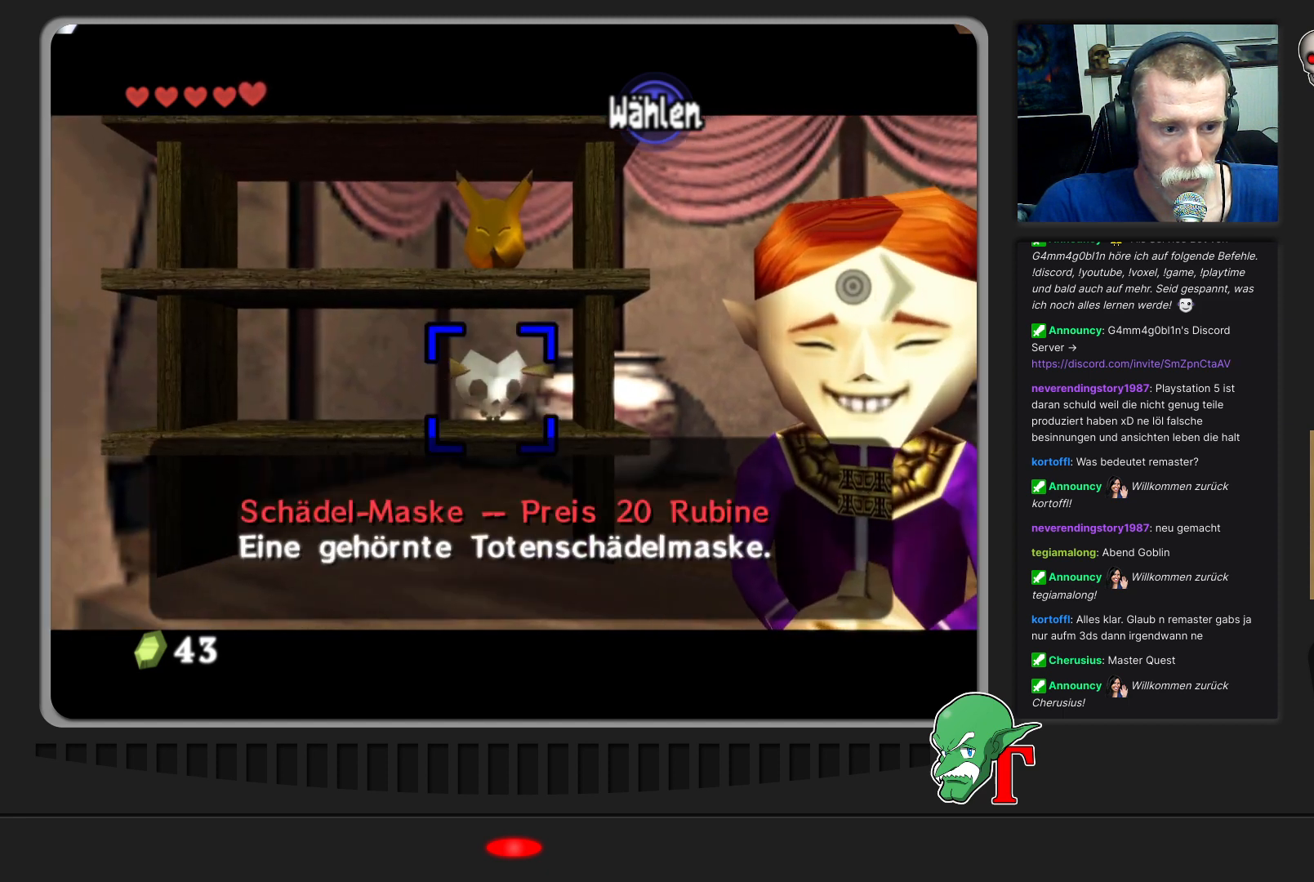
{"buttons": [], "left_stick": "center", "events": []}
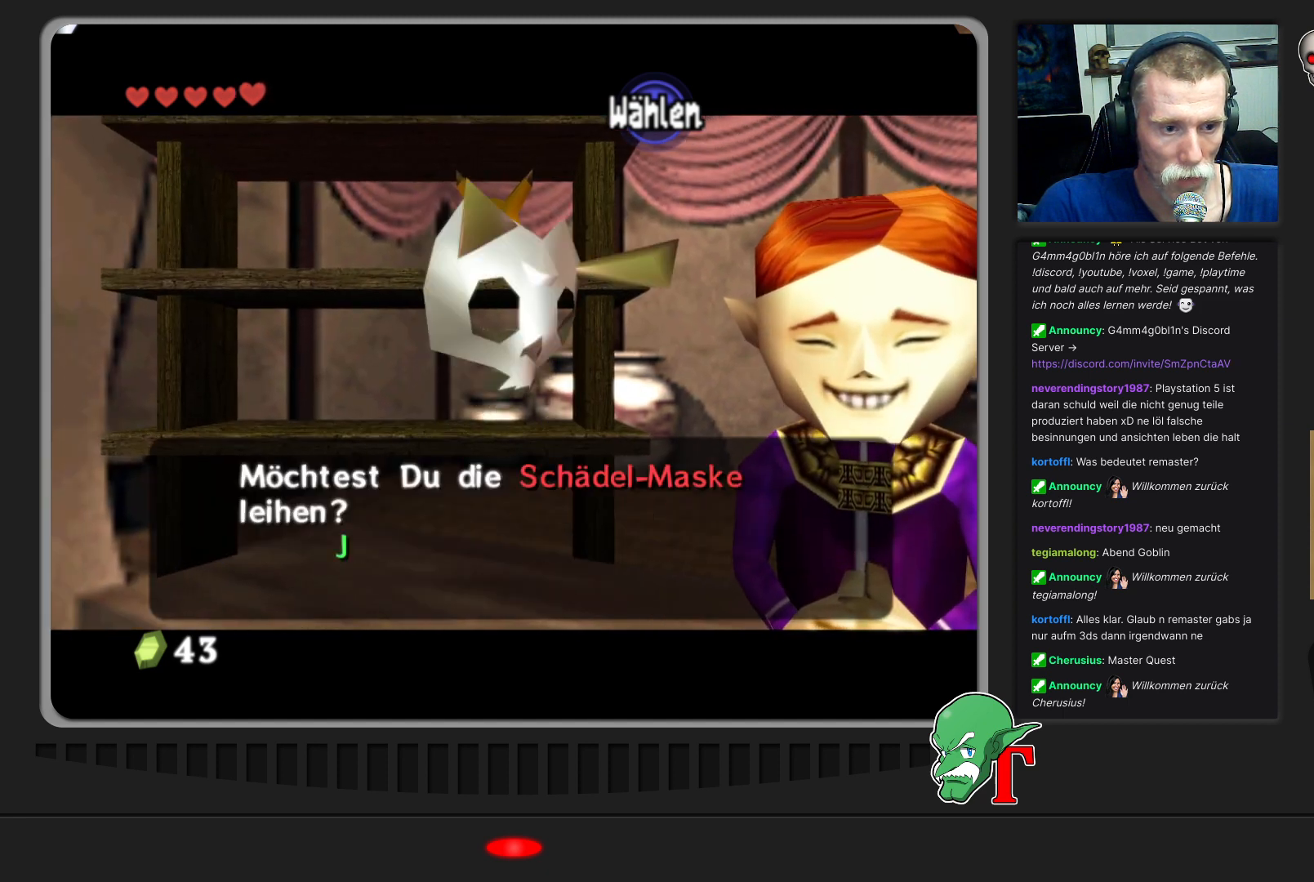
{"buttons": ["A"], "left_stick": "center", "events": [[433, "A", "down"]]}
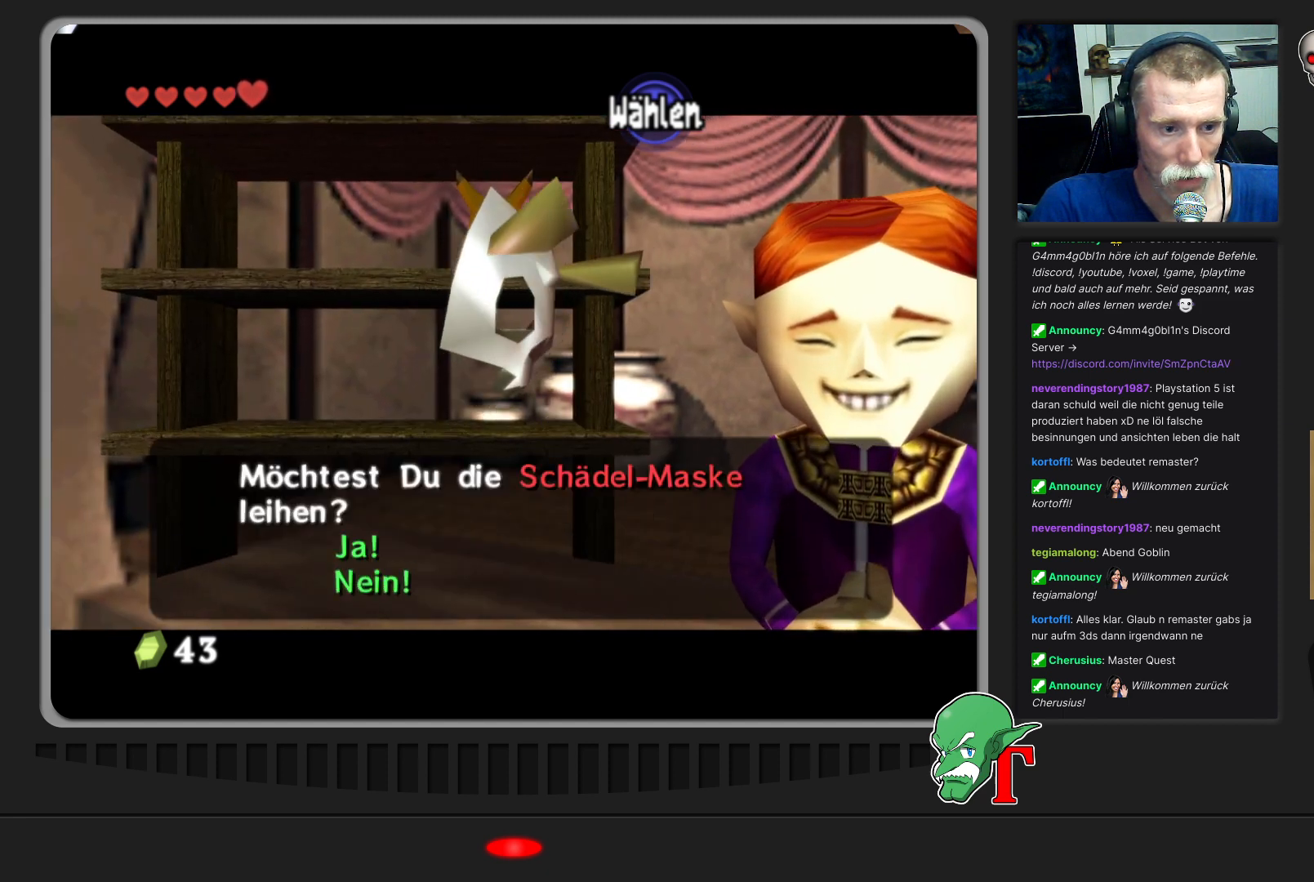
{"buttons": ["A"], "left_stick": "center", "events": [[167, "A", "up"], [500, "A", "down"]]}
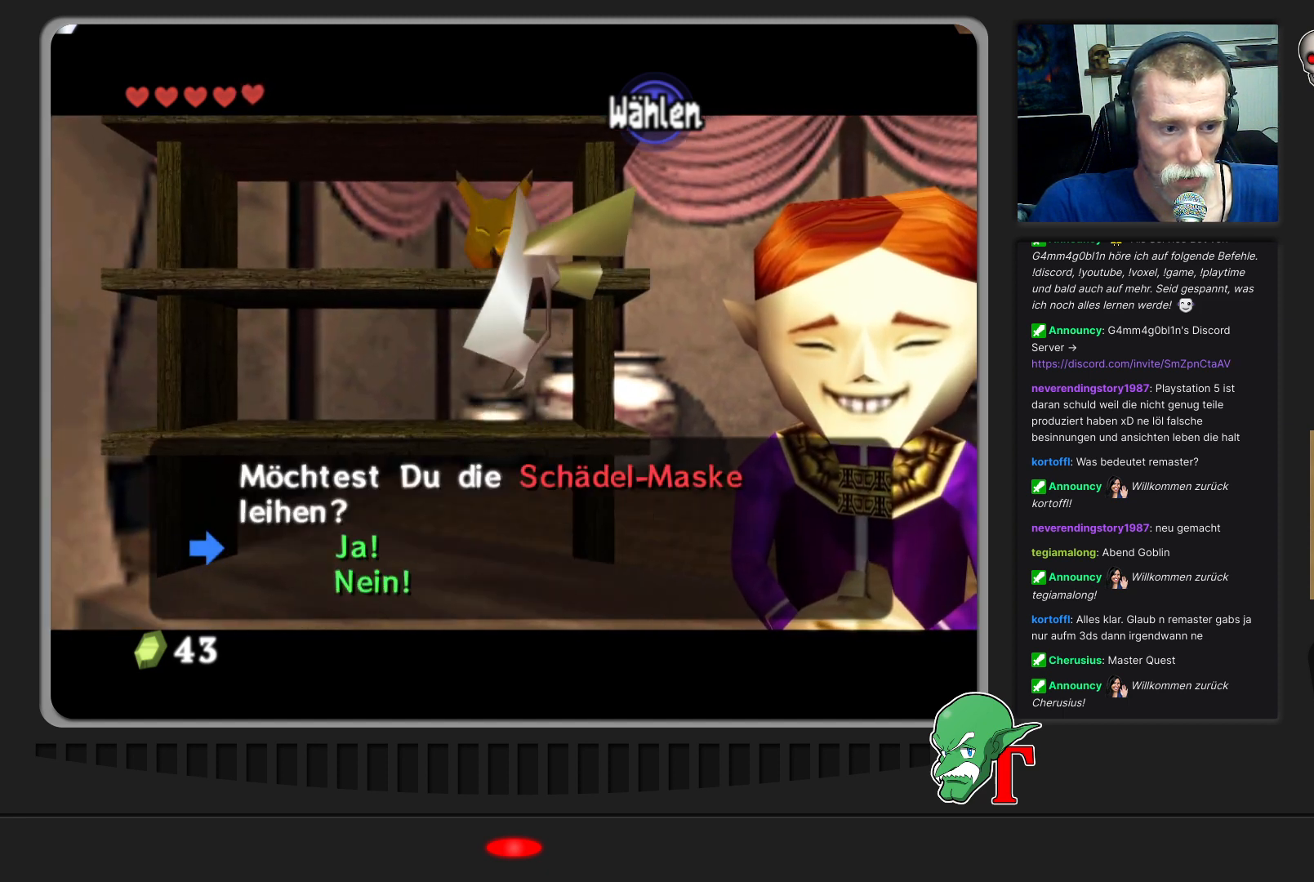
{"buttons": [], "left_stick": "center", "events": [[167, "A", "up"]]}
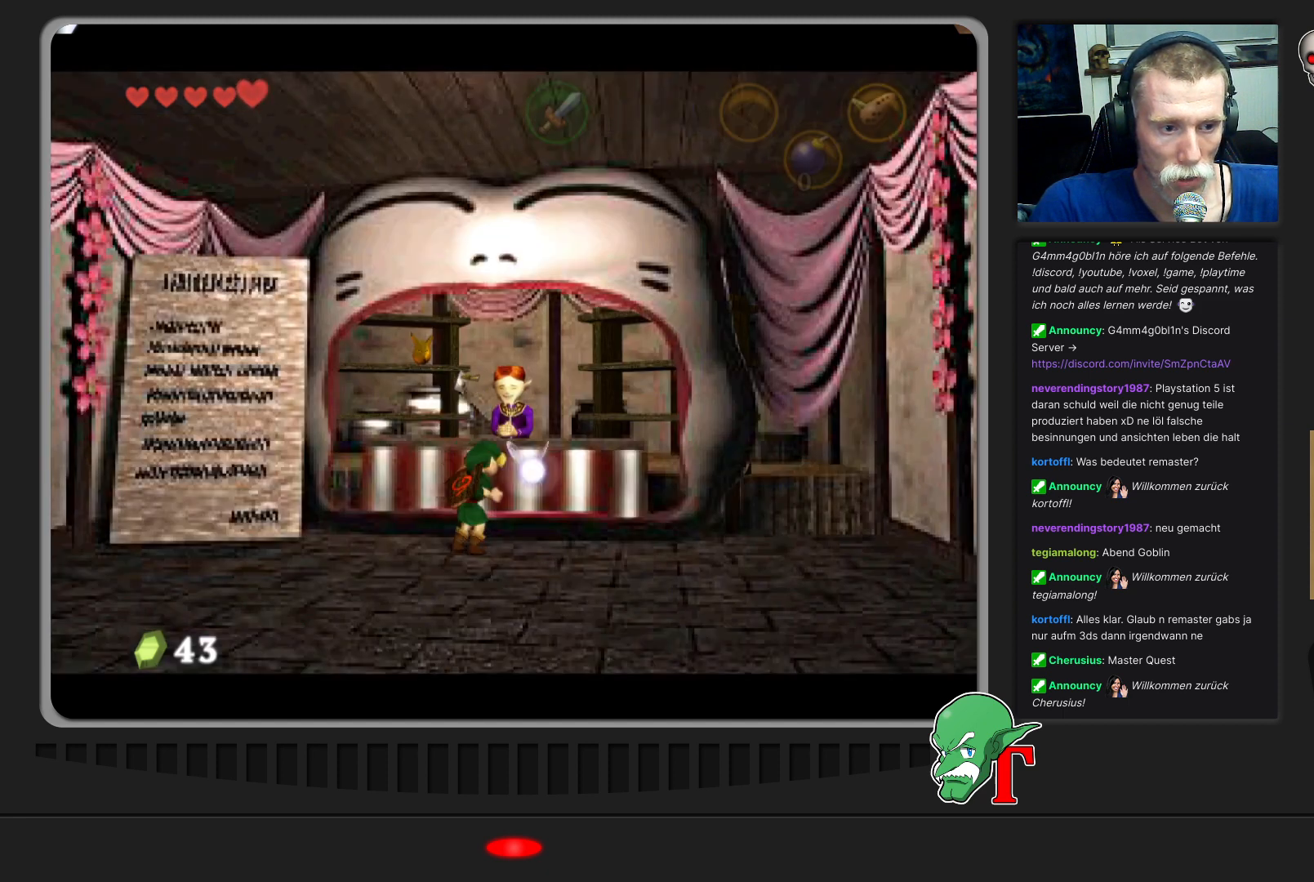
{"buttons": [], "left_stick": "center", "events": []}
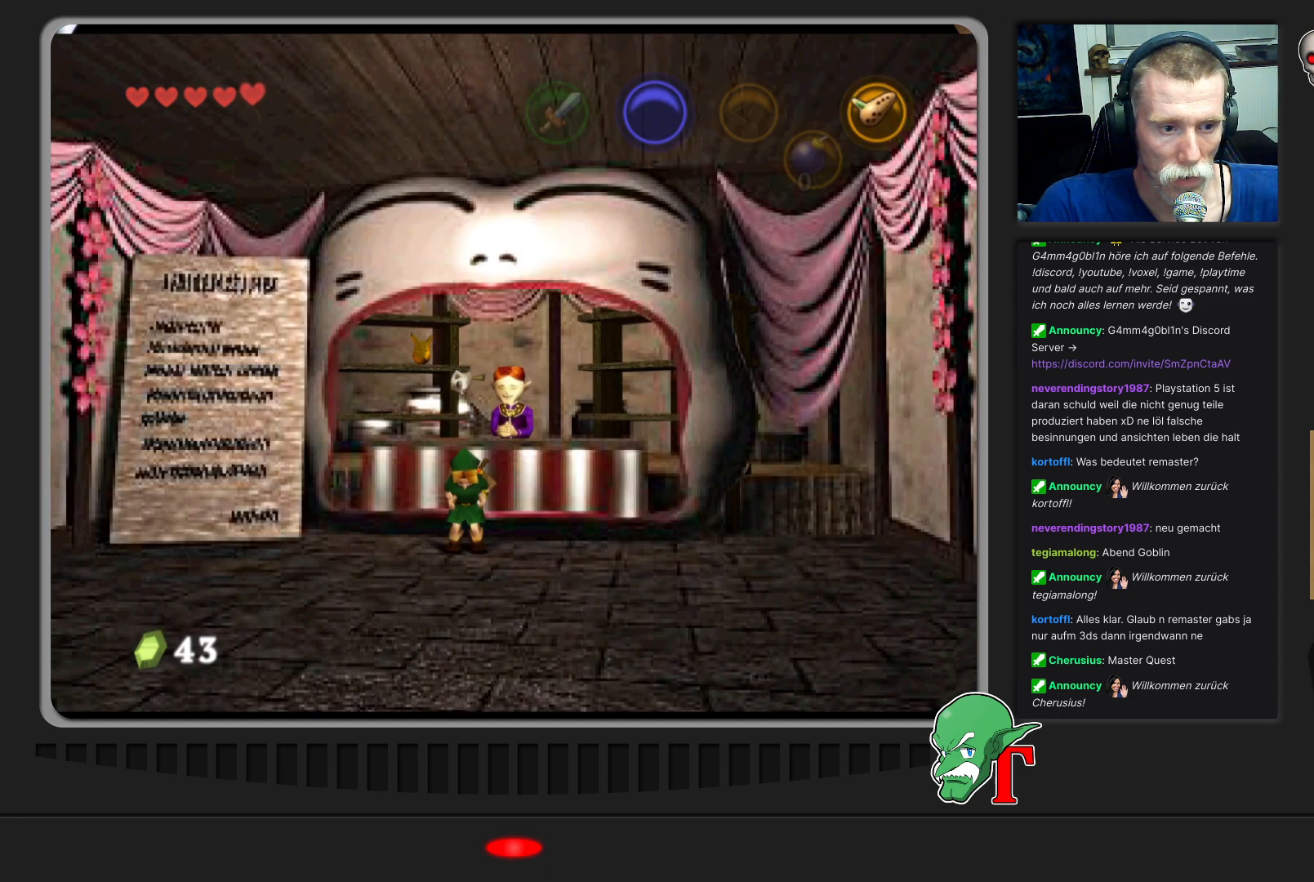
{"buttons": [], "left_stick": "center", "events": []}
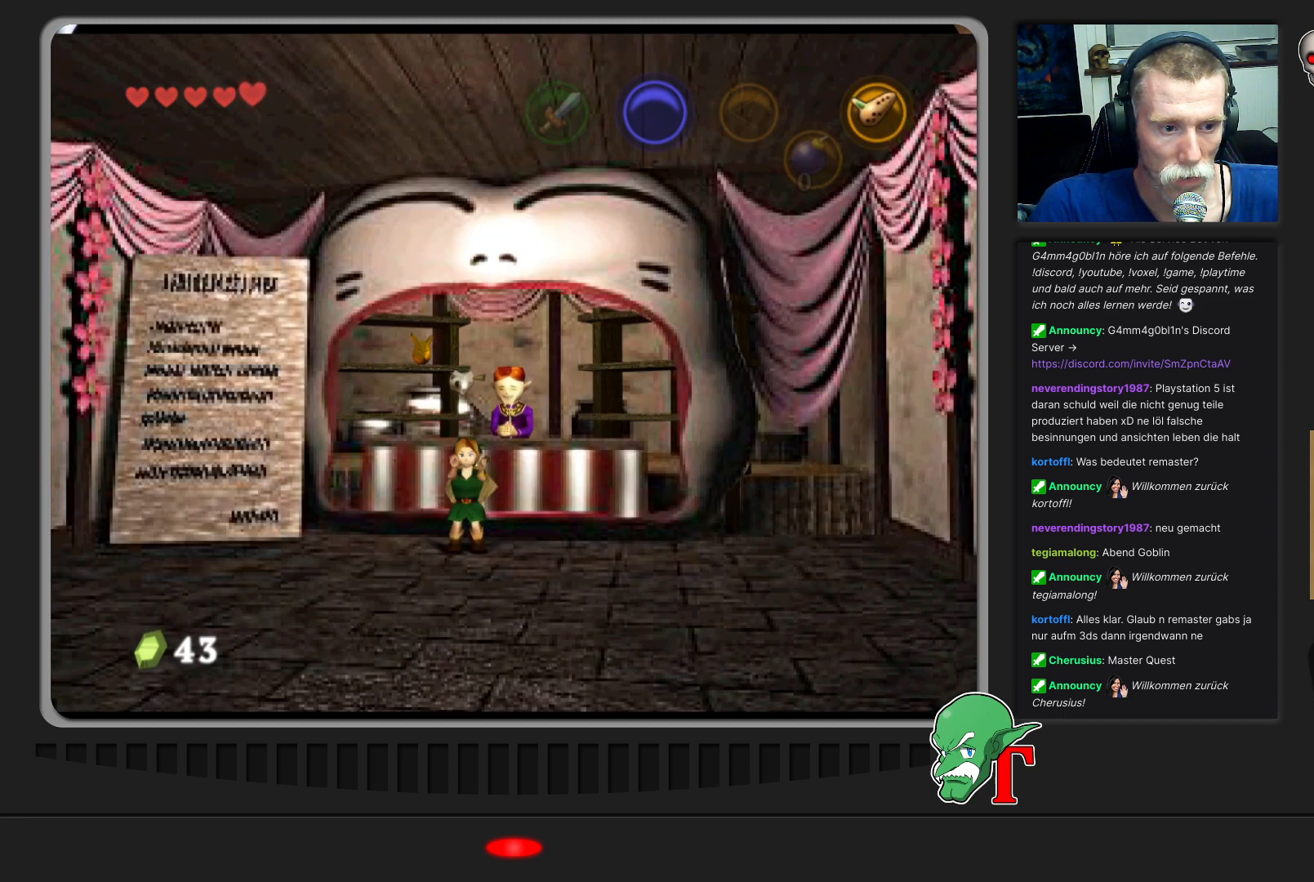
{"buttons": [], "left_stick": "center", "events": []}